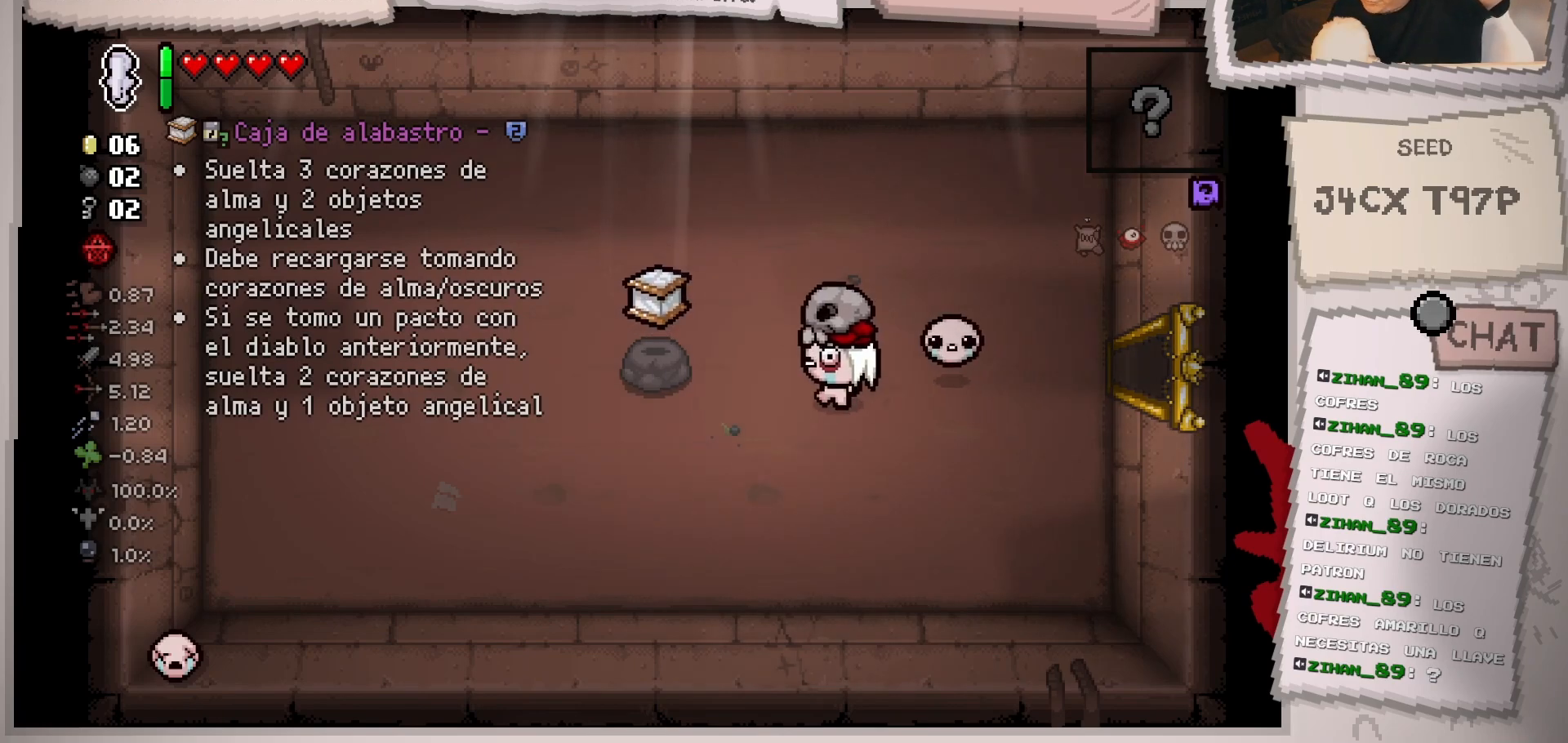
Gameplay with a controller (Xbox layout); each line is a JSON object with the inputs held at the frame after it. "events" lists button and stick changes between this image and that frame as [ms after this image, input, new state], when the widget could be followed in between. Not read: L3 R3.
{"buttons": [], "left_stick": "up-right", "right_stick": "center", "events": [[250, "left_stick", "up-left"], [500, "left_stick", "up-right"]]}
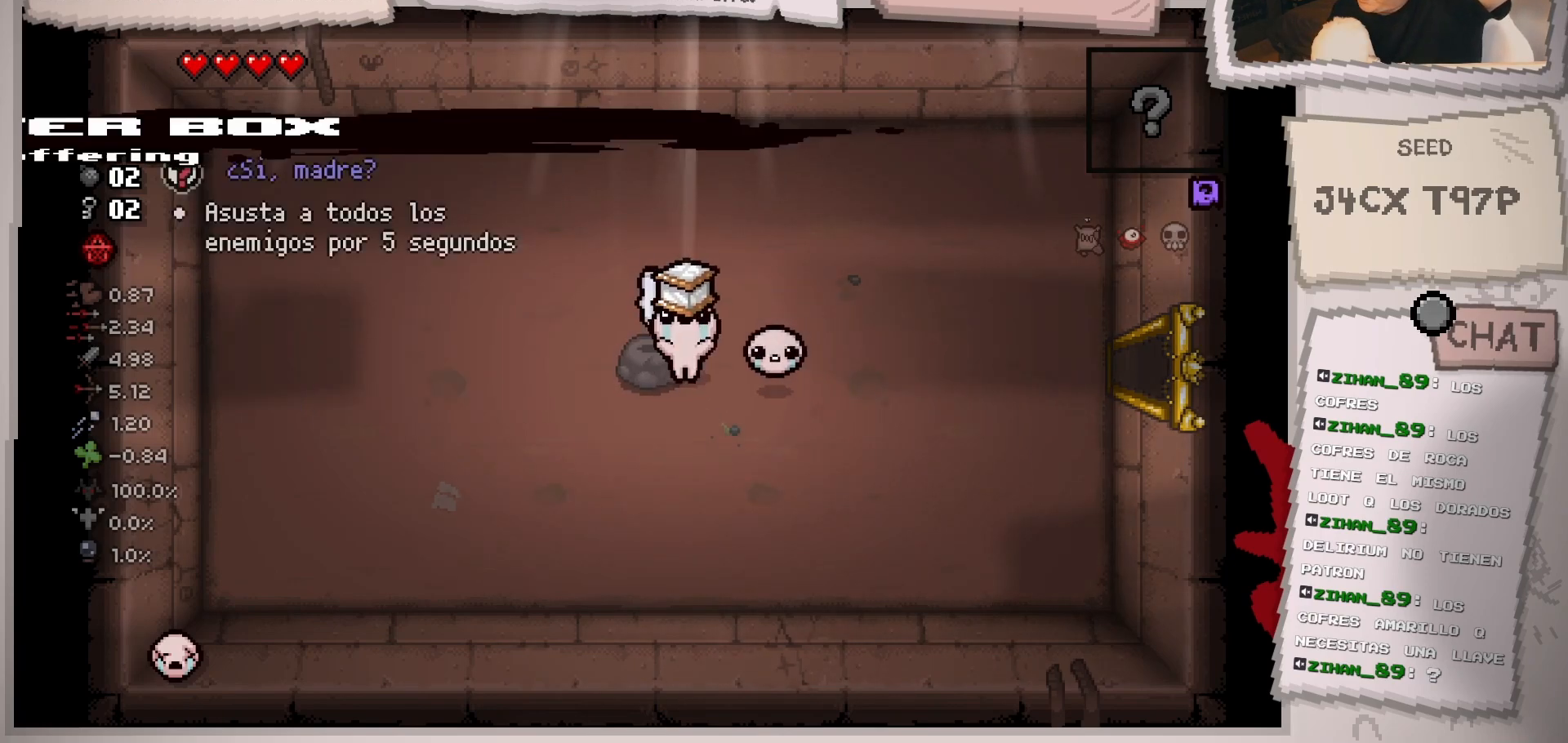
{"buttons": [], "left_stick": "right", "right_stick": "center", "events": [[17, "left_stick", "right"]]}
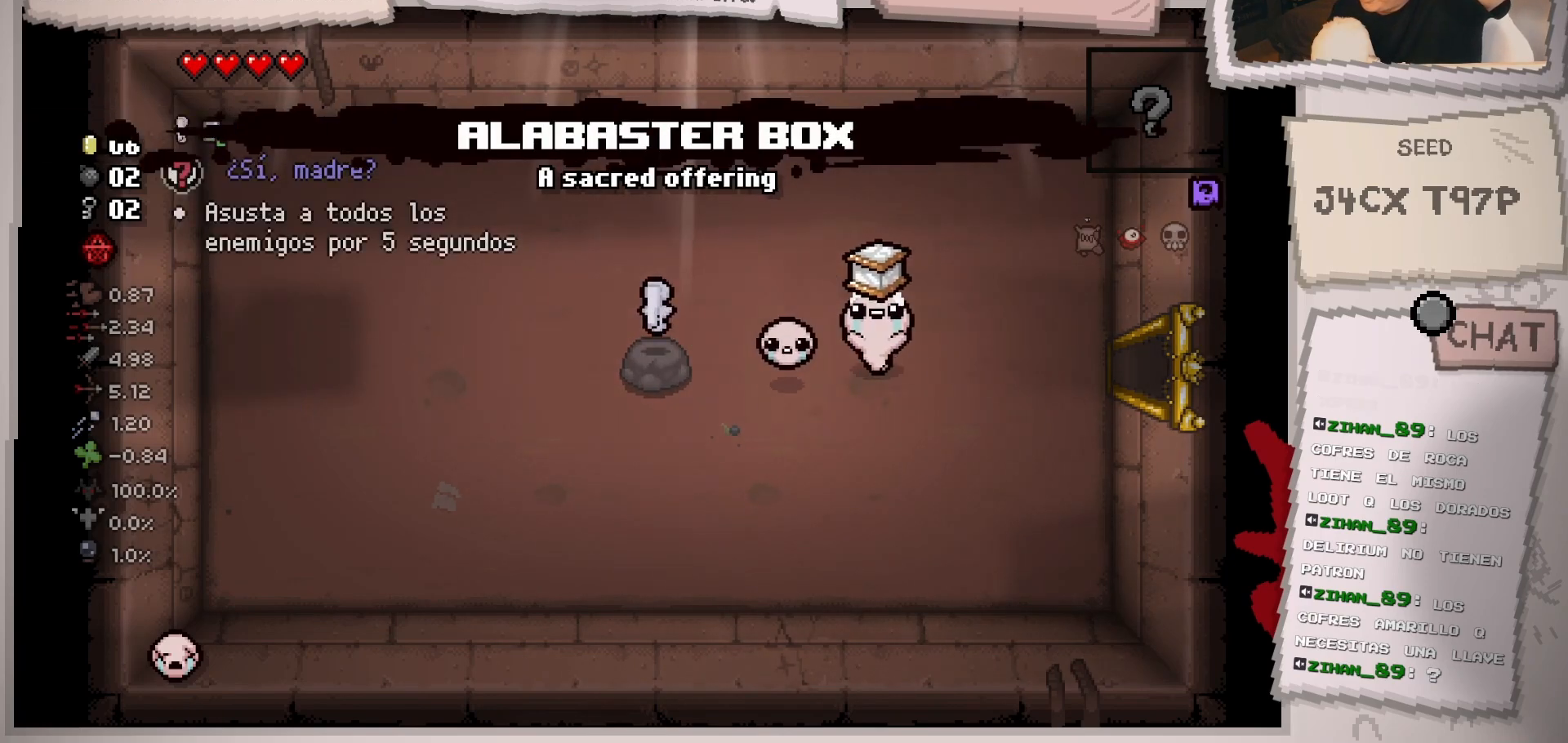
{"buttons": [], "left_stick": "right", "right_stick": "center", "events": []}
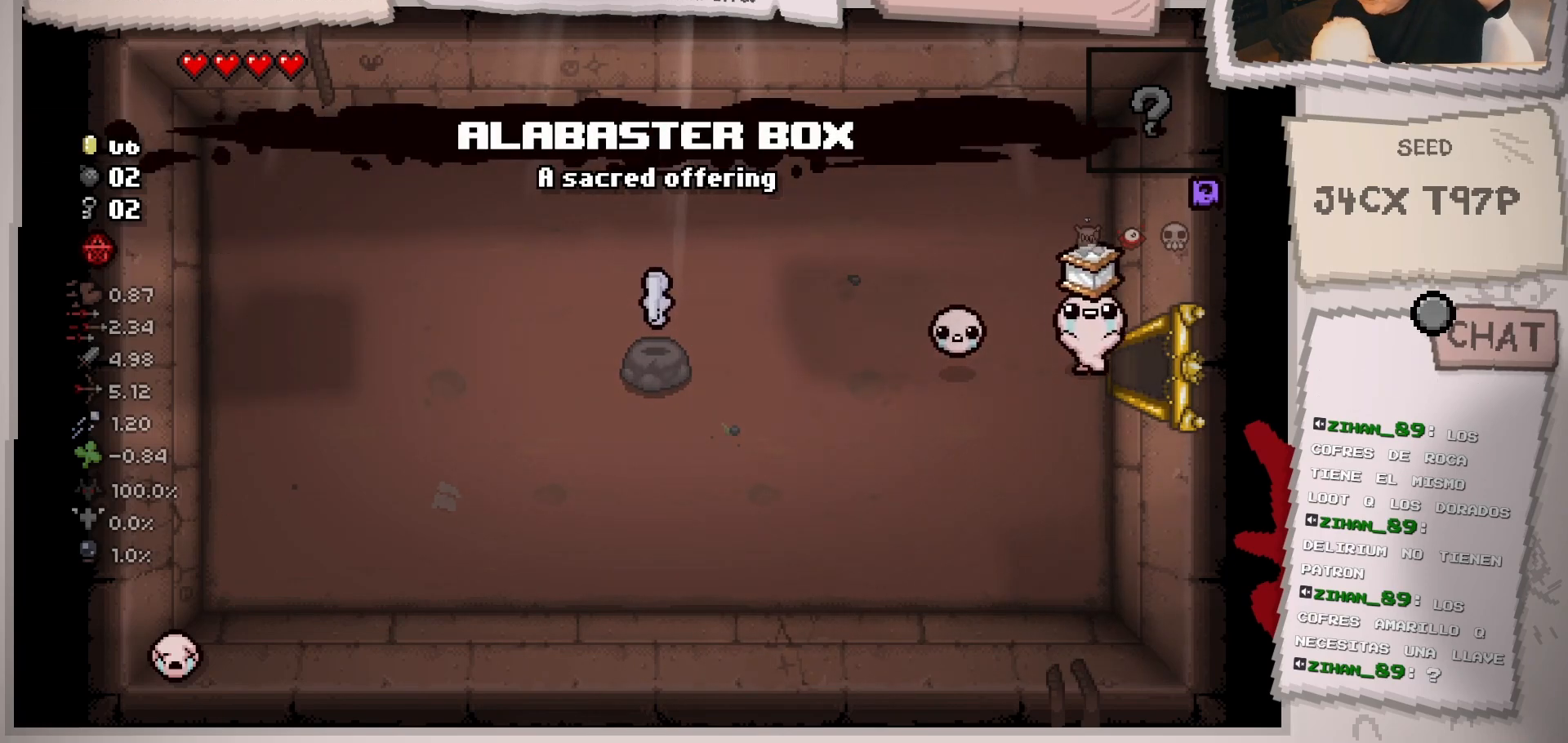
{"buttons": [], "left_stick": "center", "right_stick": "center", "events": [[284, "left_stick", "center"]]}
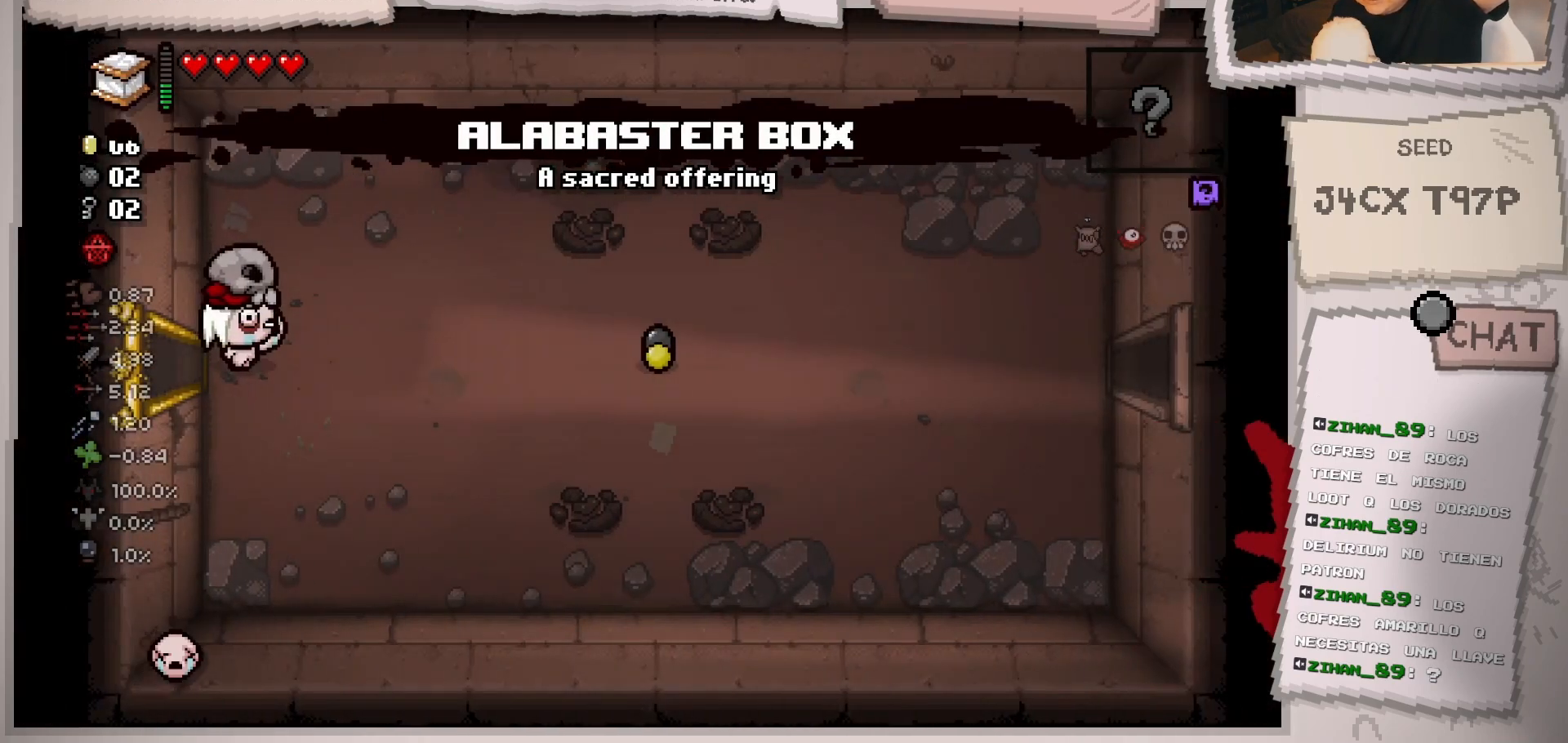
{"buttons": [], "left_stick": "center", "right_stick": "center", "events": []}
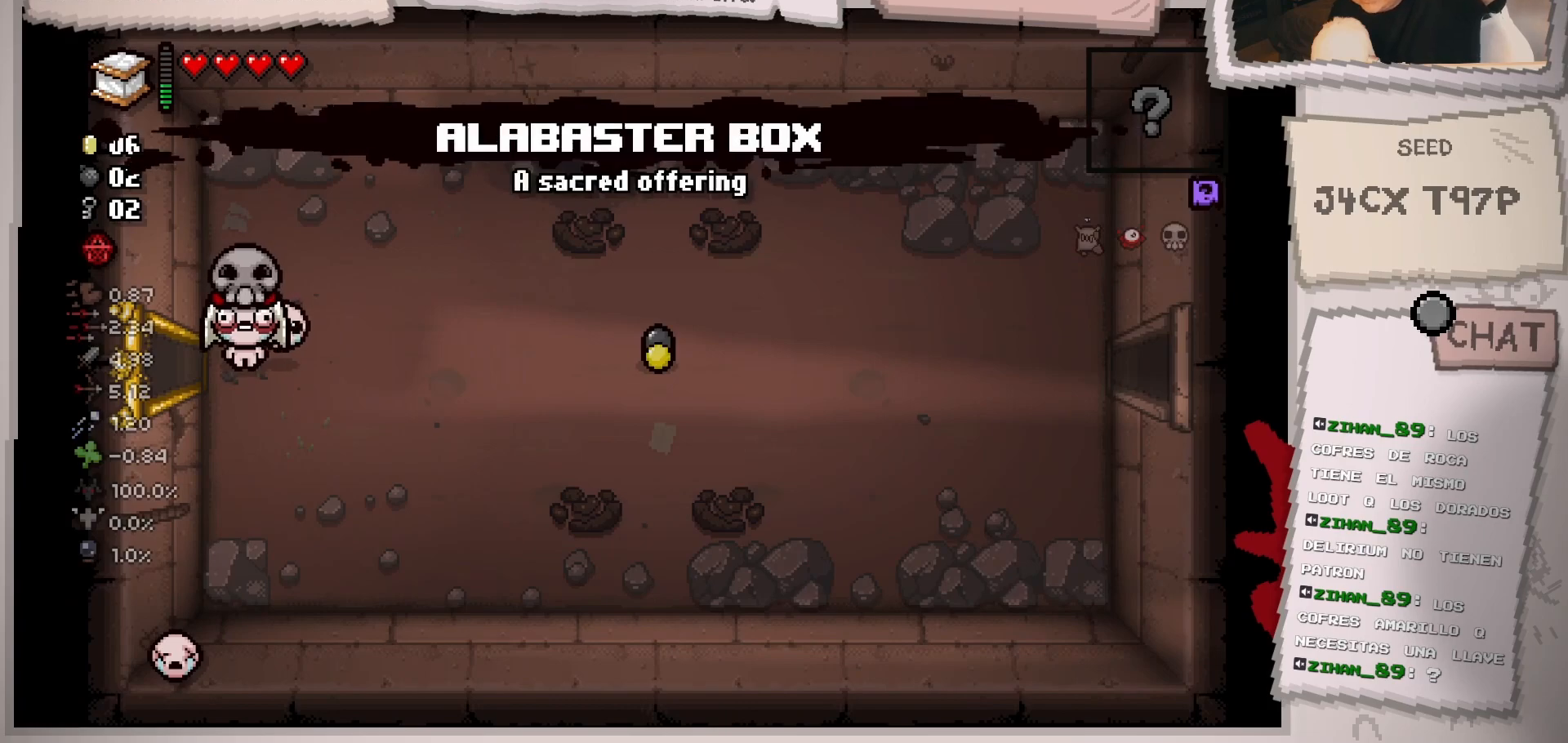
{"buttons": [], "left_stick": "center", "right_stick": "center", "events": []}
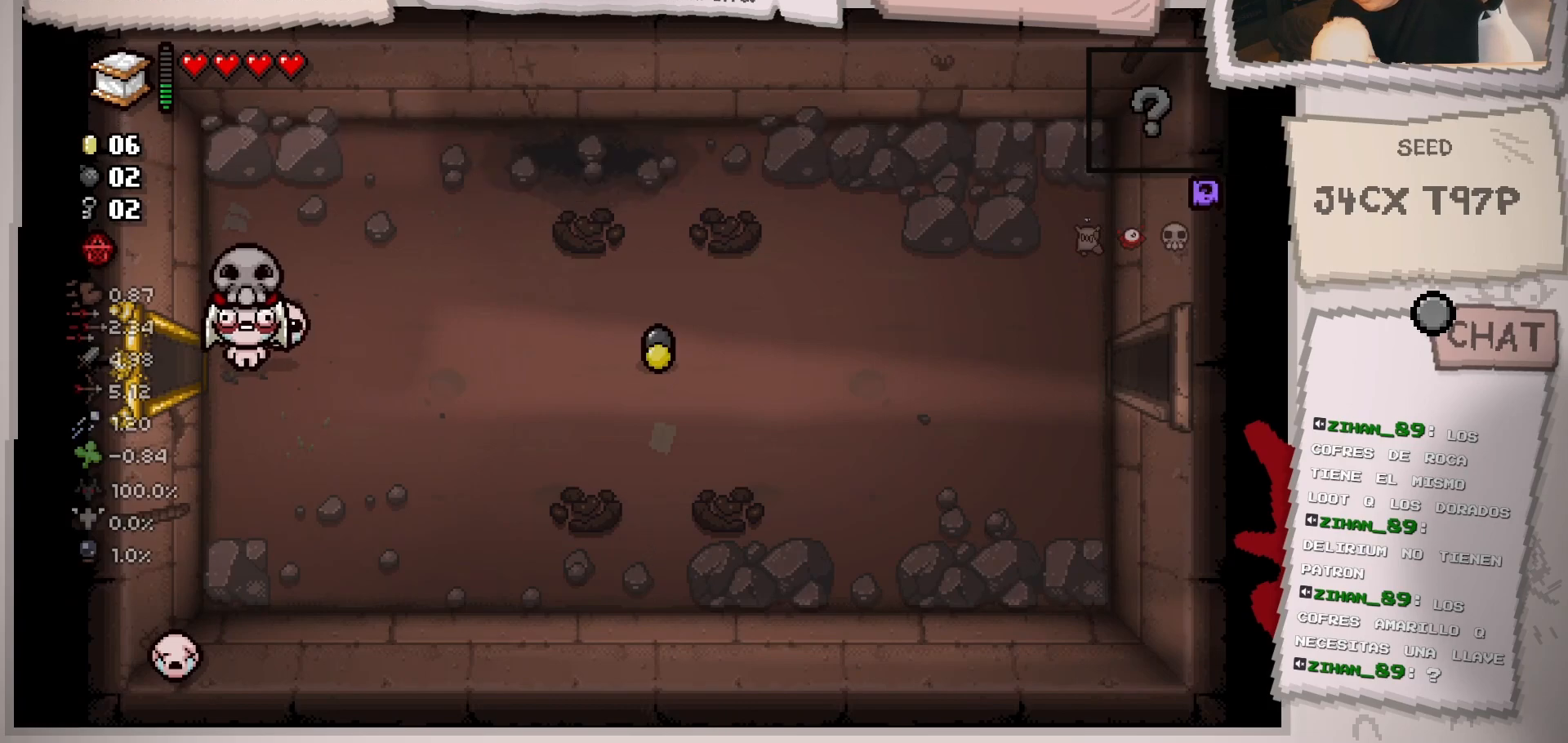
{"buttons": [], "left_stick": "center", "right_stick": "center", "events": []}
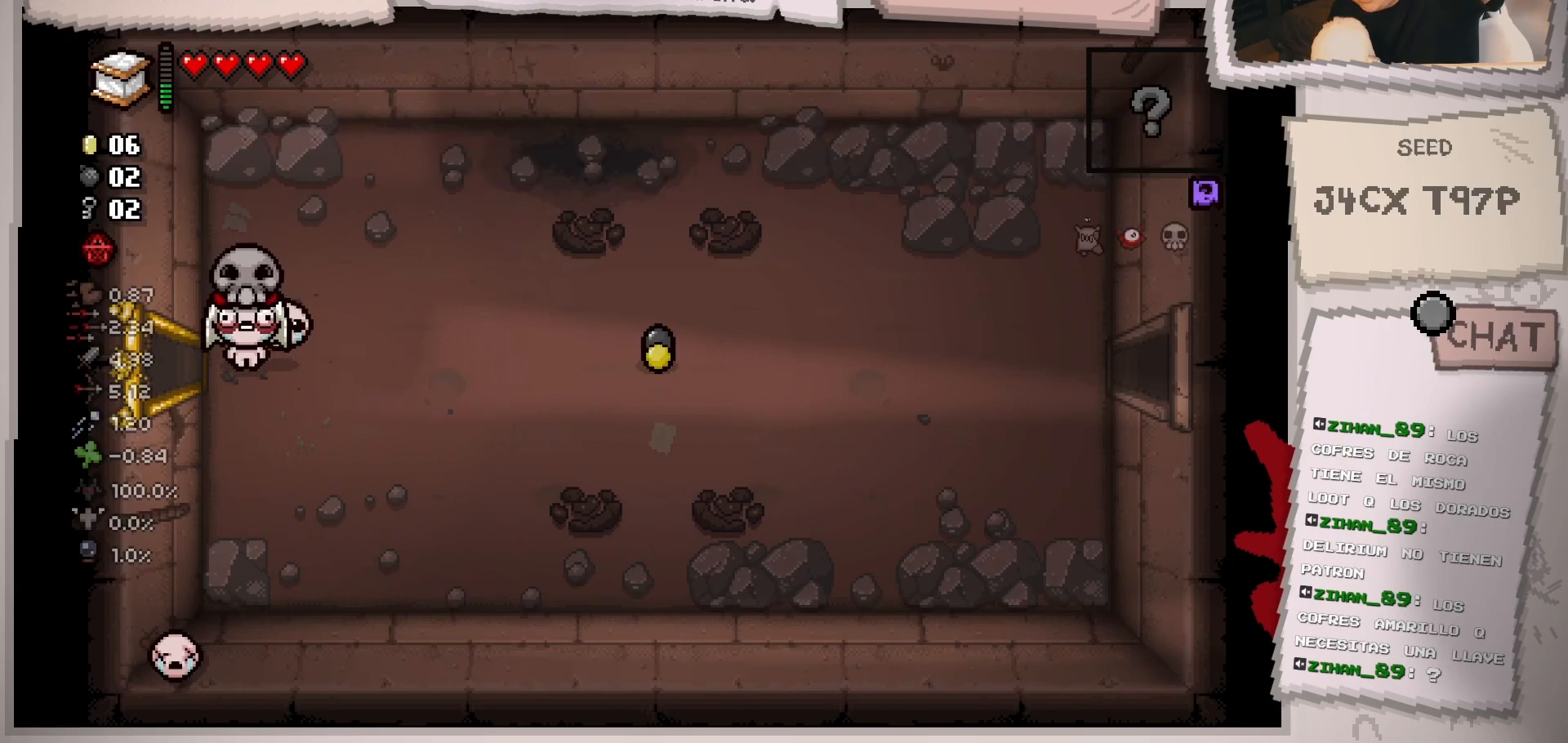
{"buttons": [], "left_stick": "center", "right_stick": "center", "events": []}
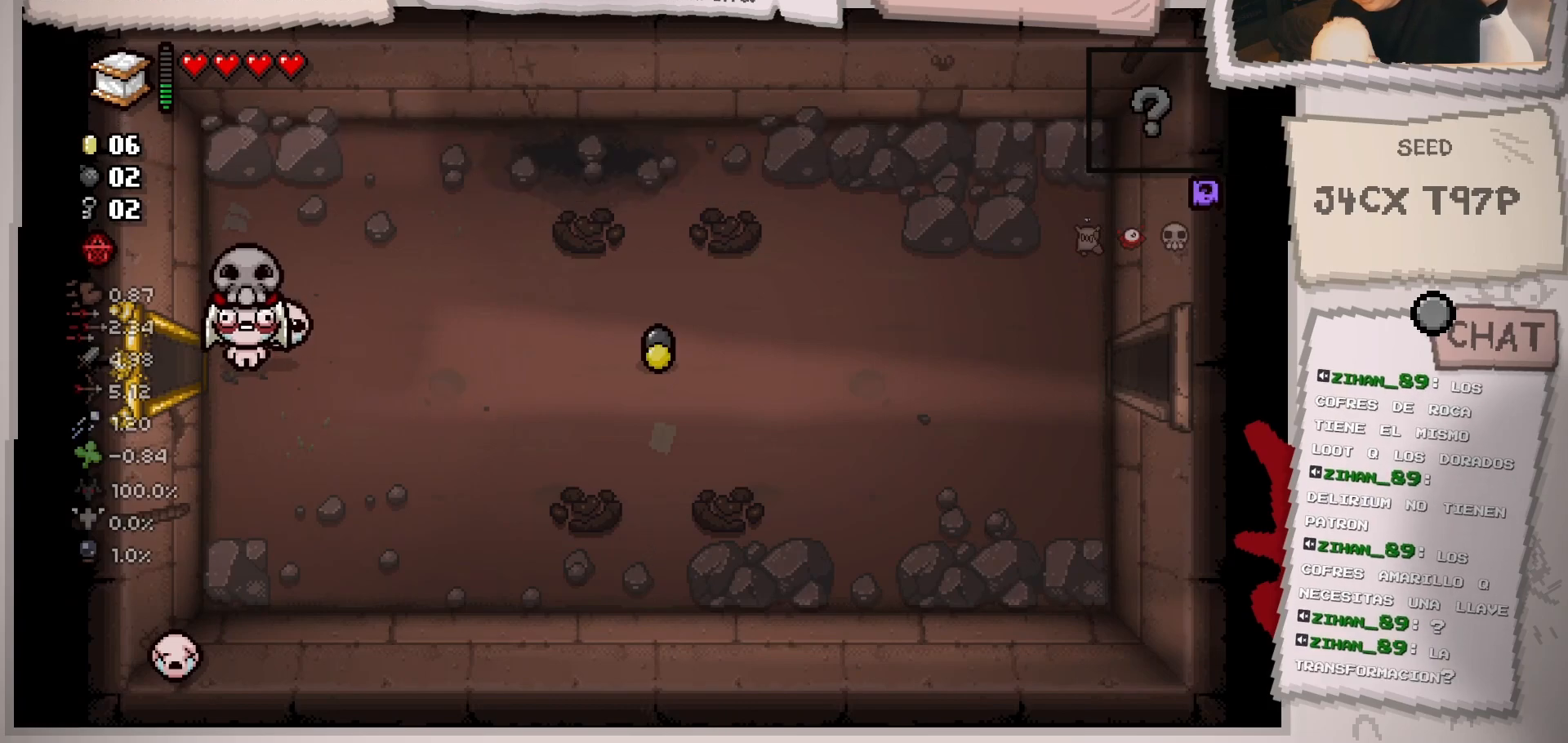
{"buttons": [], "left_stick": "center", "right_stick": "center", "events": []}
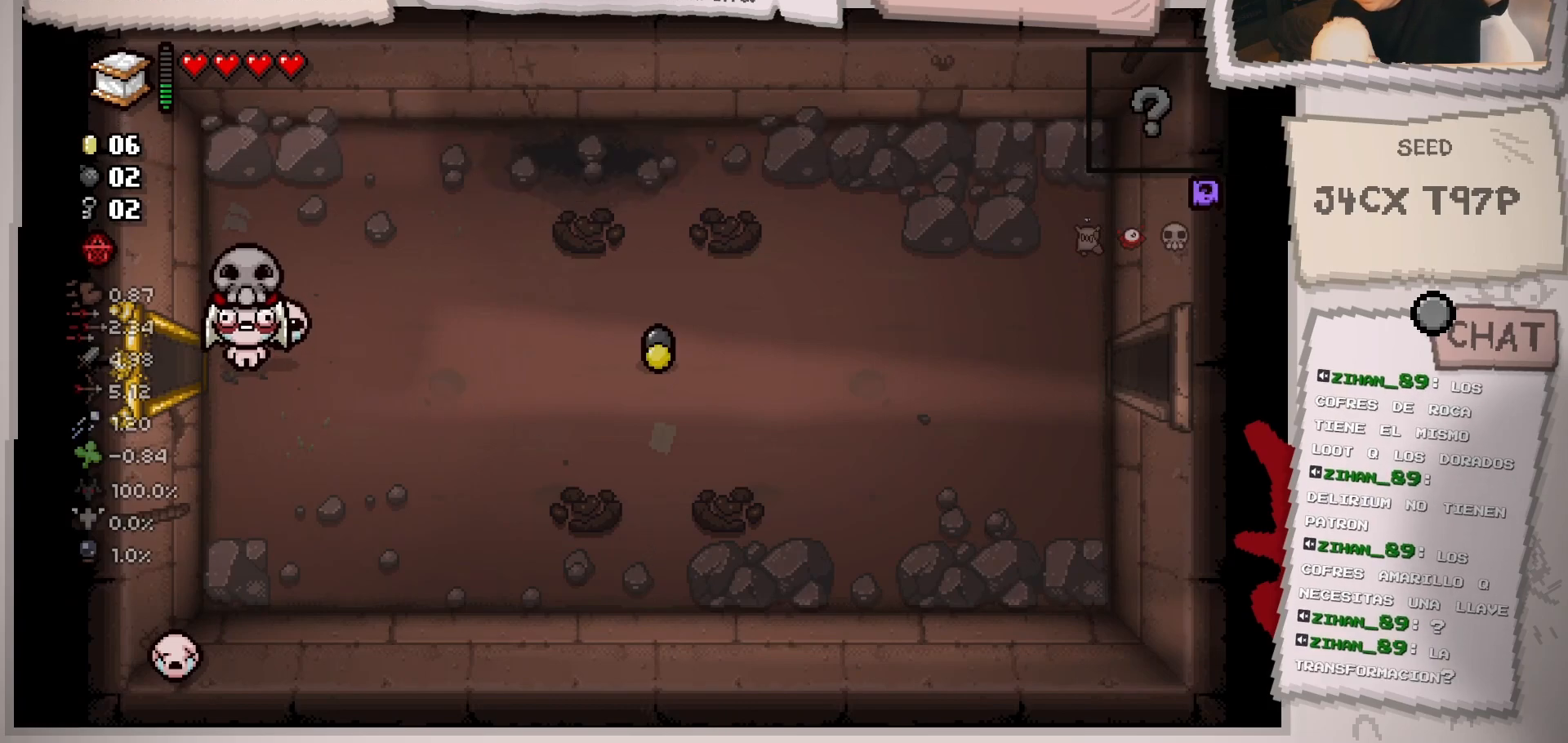
{"buttons": [], "left_stick": "center", "right_stick": "center", "events": []}
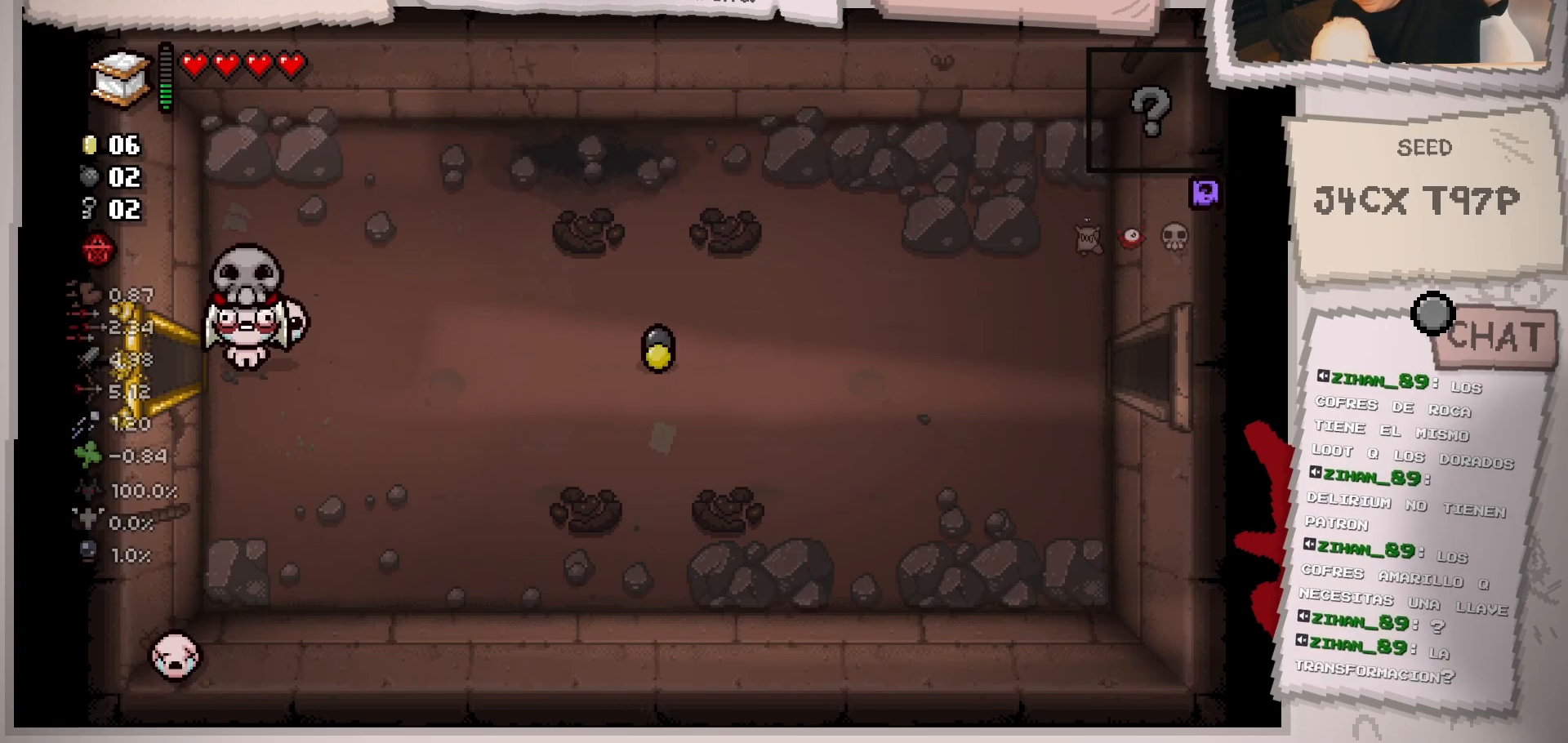
{"buttons": [], "left_stick": "right", "right_stick": "center", "events": [[233, "left_stick", "right"]]}
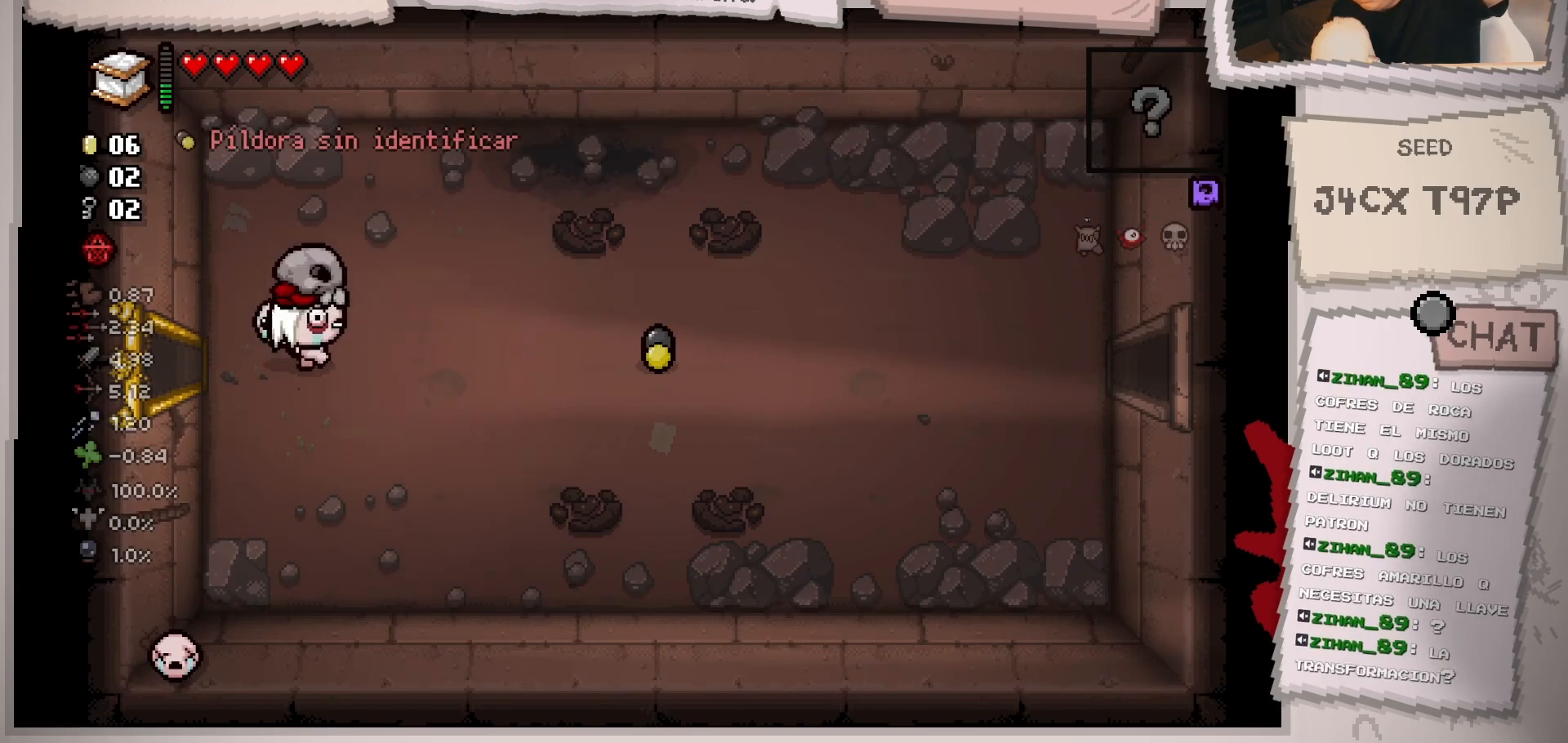
{"buttons": [], "left_stick": "center", "right_stick": "center", "events": [[34, "left_stick", "center"]]}
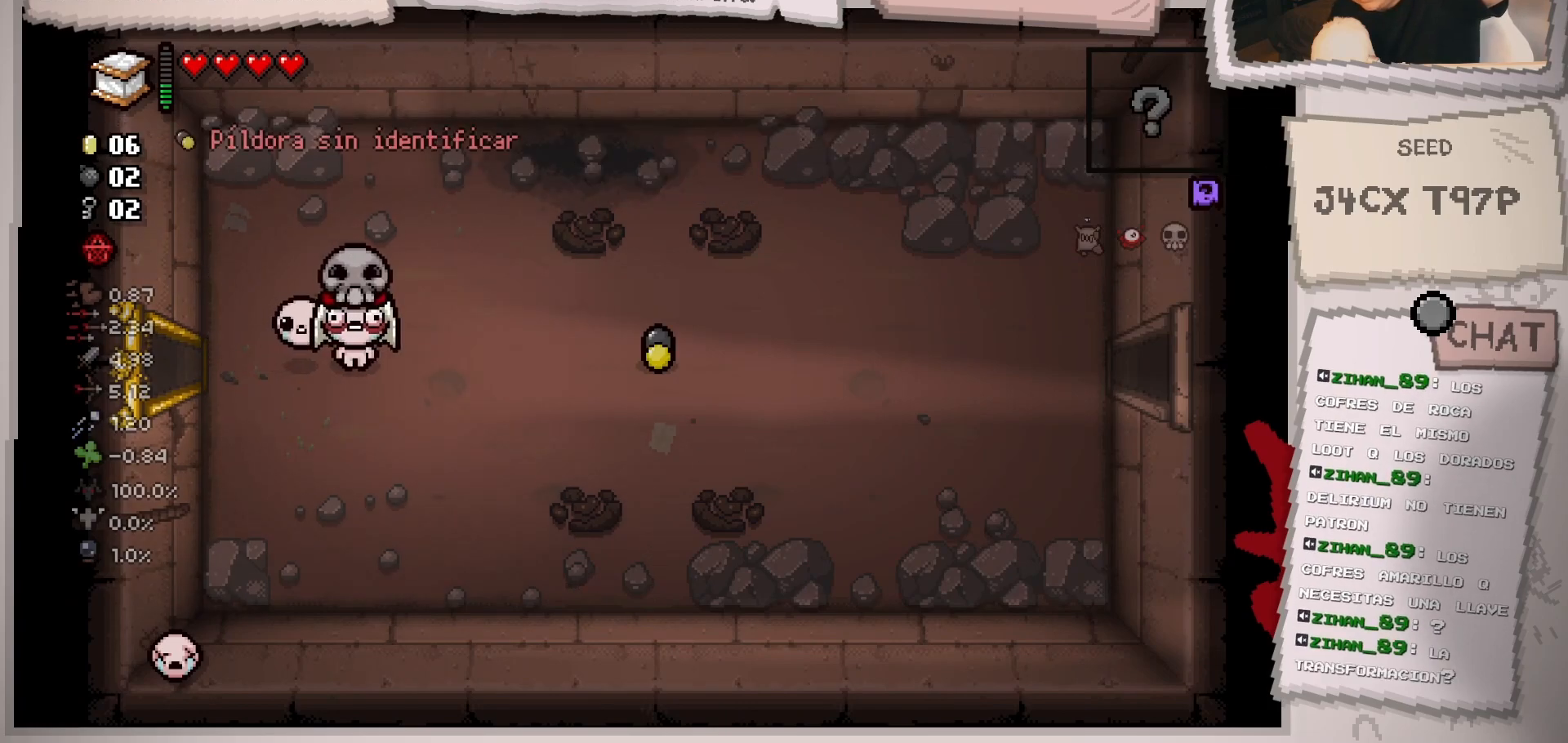
{"buttons": [], "left_stick": "up", "right_stick": "center", "events": [[384, "left_stick", "up"]]}
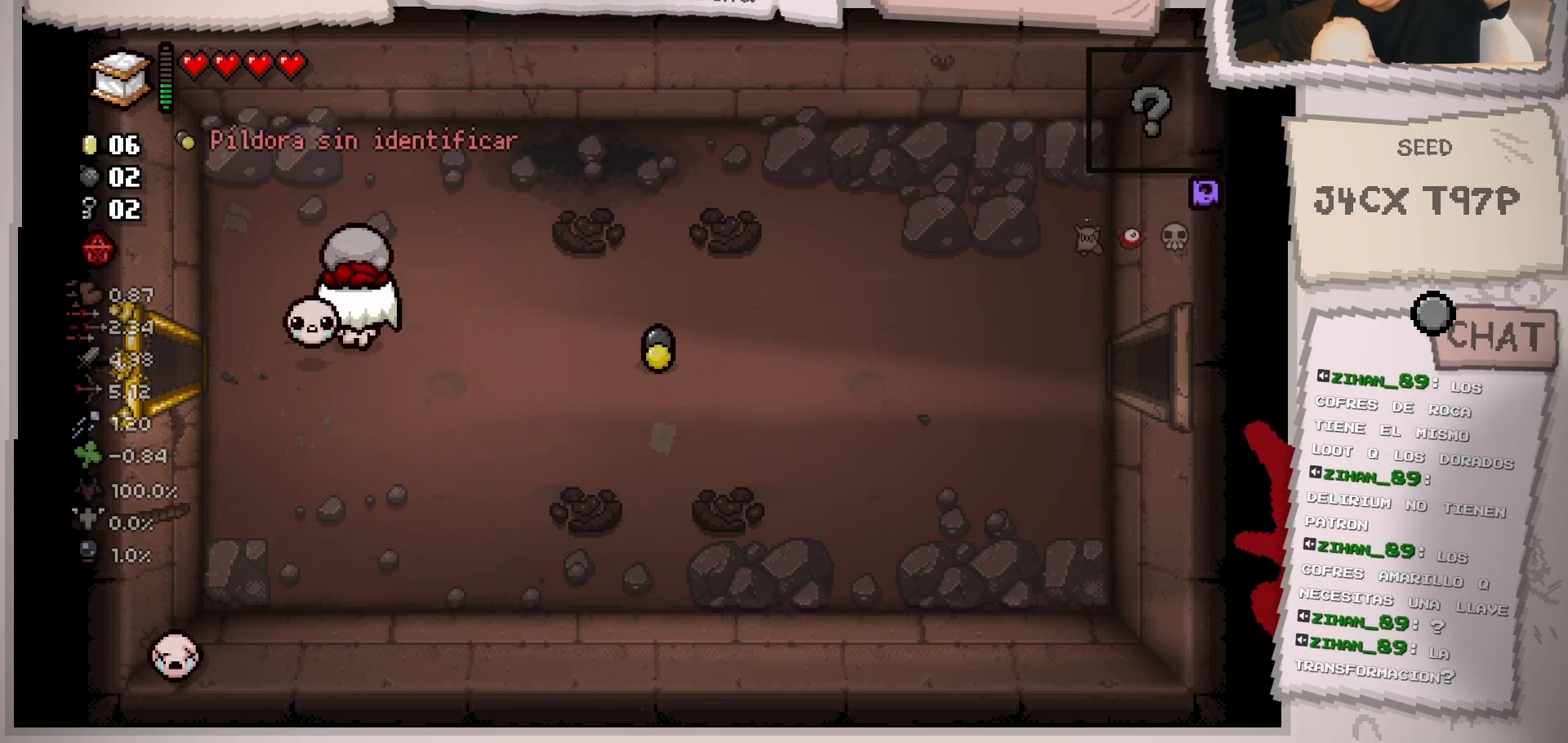
{"buttons": [], "left_stick": "right", "right_stick": "center", "events": [[67, "left_stick", "up-right"], [200, "left_stick", "right"]]}
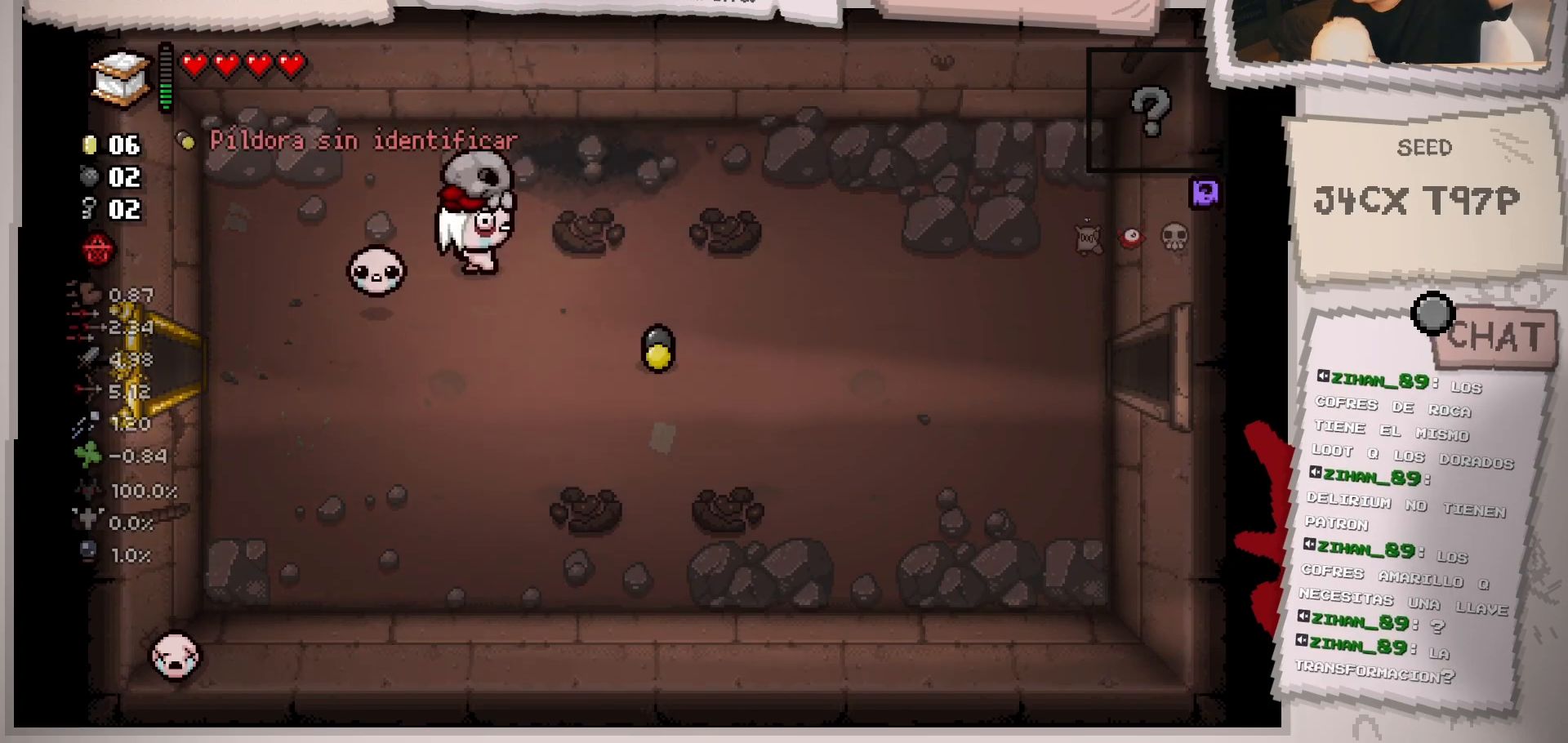
{"buttons": [], "left_stick": "right", "right_stick": "center", "events": []}
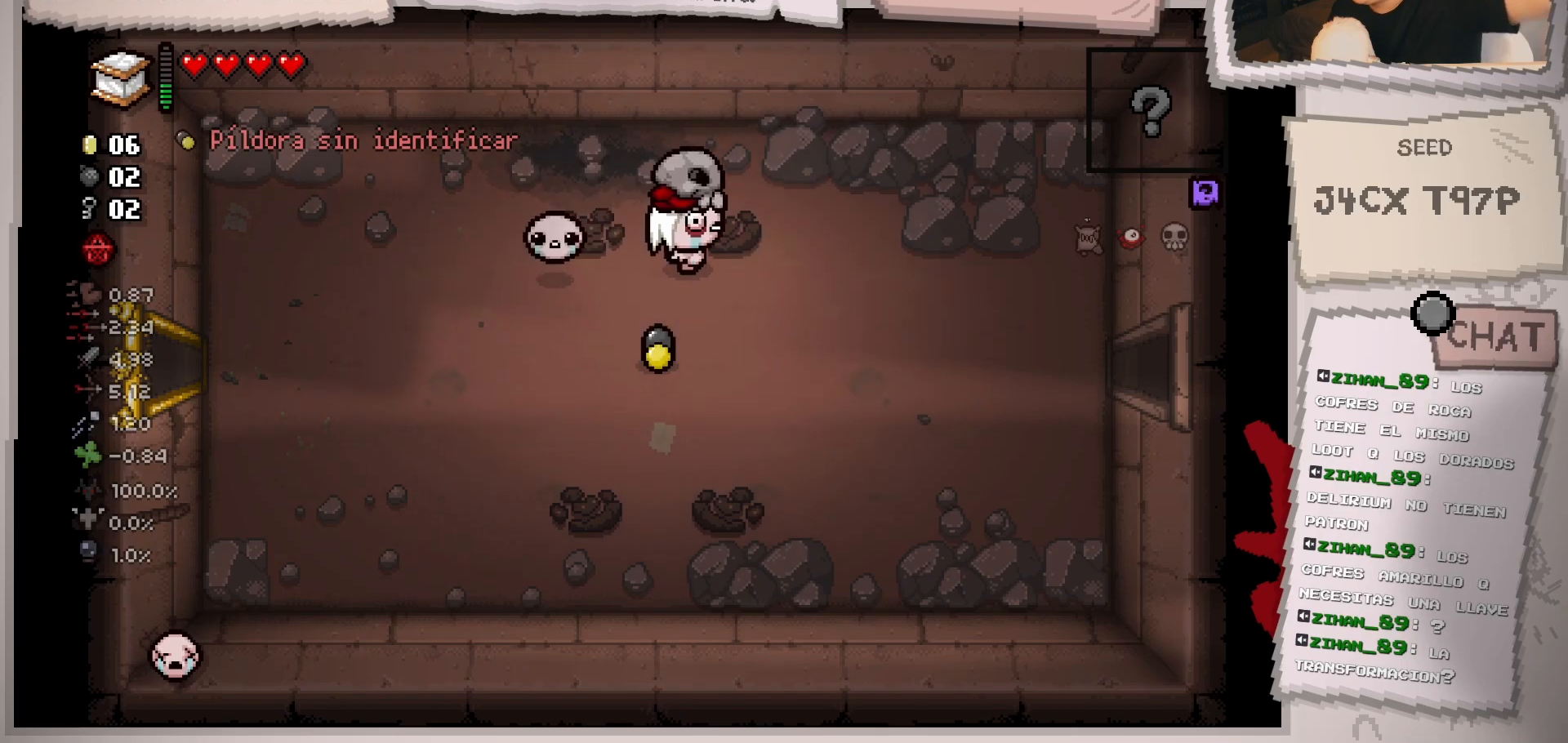
{"buttons": [], "left_stick": "down-right", "right_stick": "center", "events": [[267, "left_stick", "down-right"]]}
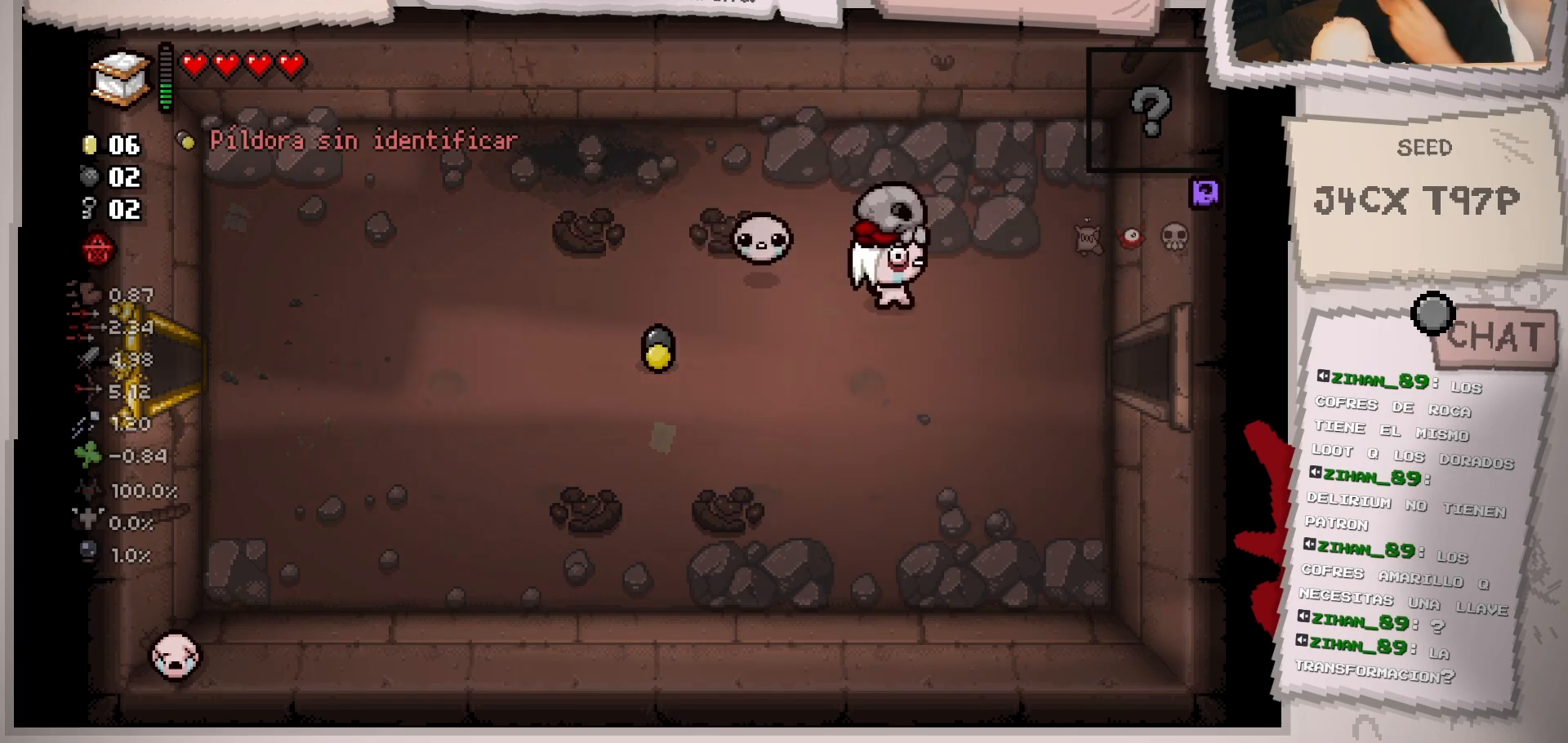
{"buttons": [], "left_stick": "right", "right_stick": "center", "events": [[334, "left_stick", "right"]]}
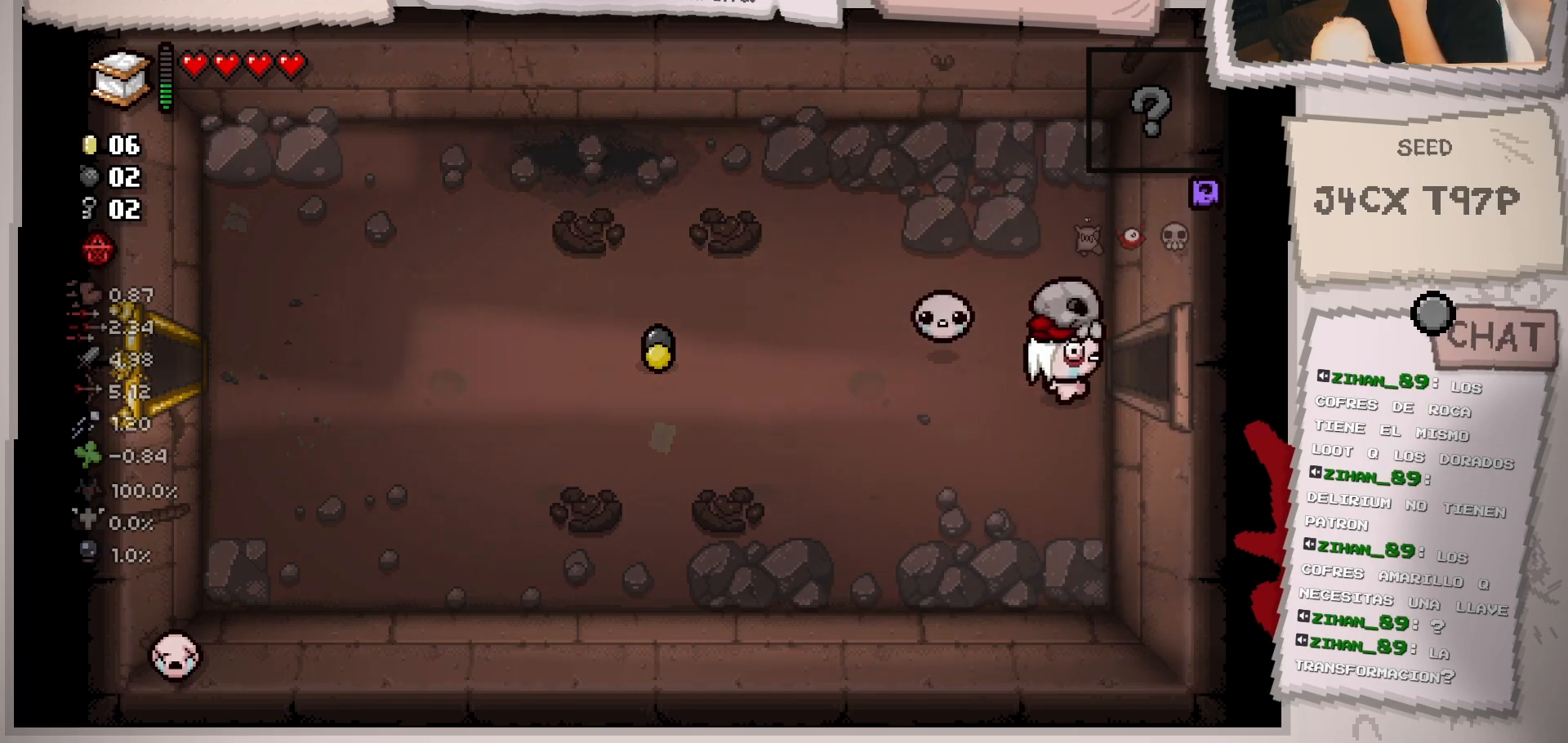
{"buttons": [], "left_stick": "center", "right_stick": "center", "events": [[467, "left_stick", "center"]]}
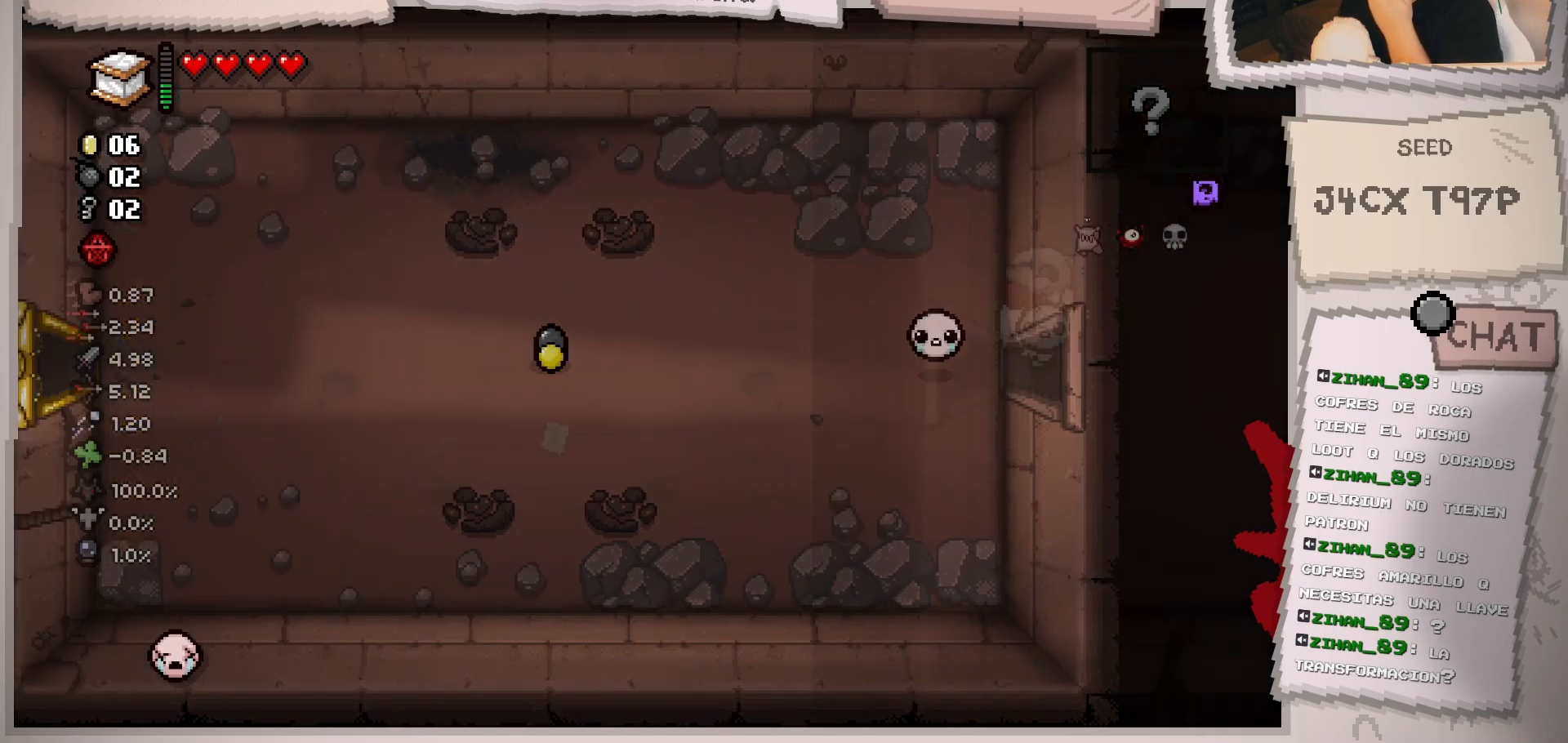
{"buttons": [], "left_stick": "right", "right_stick": "center", "events": [[184, "left_stick", "right"]]}
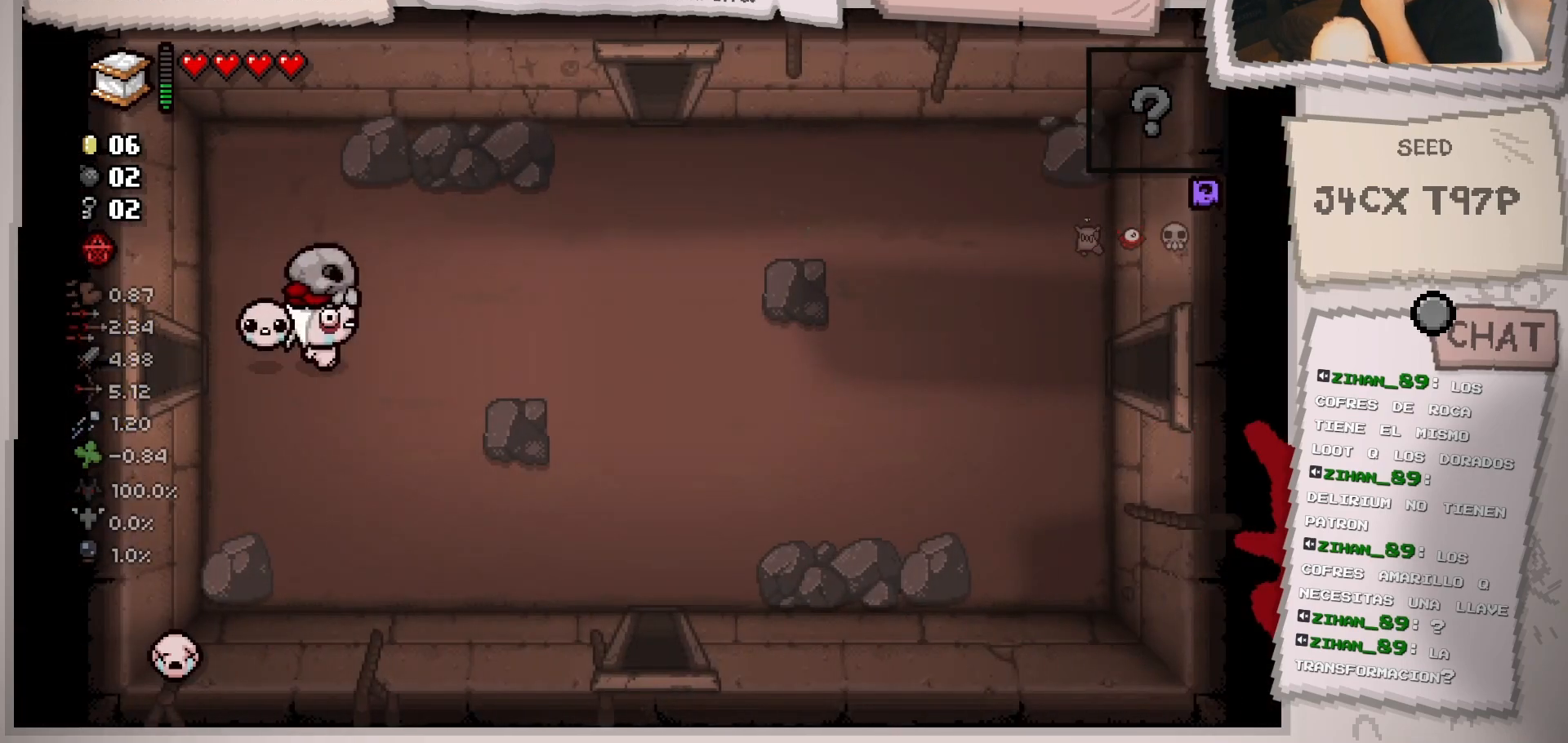
{"buttons": [], "left_stick": "down-right", "right_stick": "center", "events": [[433, "left_stick", "down-right"]]}
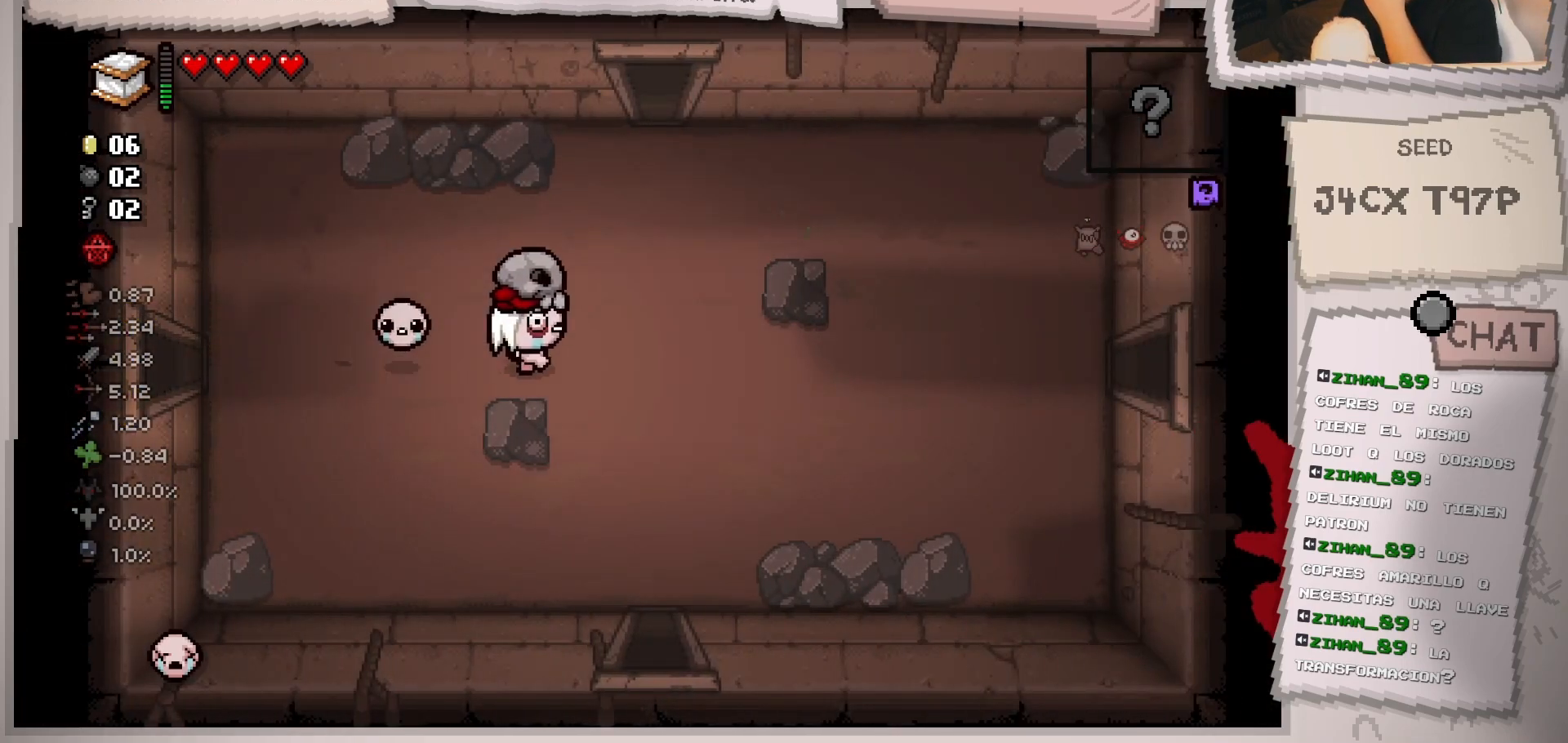
{"buttons": [], "left_stick": "down-right", "right_stick": "center", "events": []}
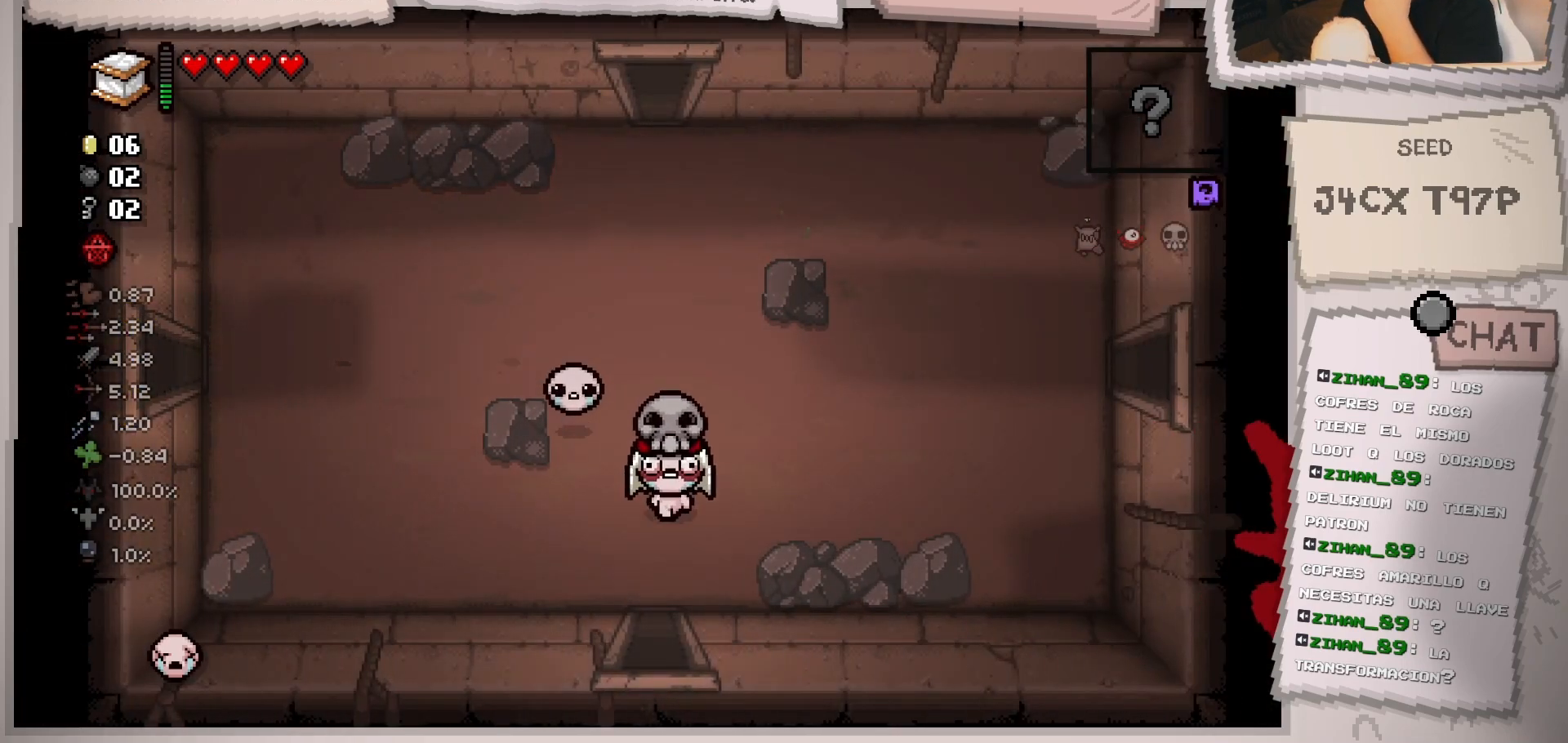
{"buttons": [], "left_stick": "down", "right_stick": "center", "events": [[166, "left_stick", "down"]]}
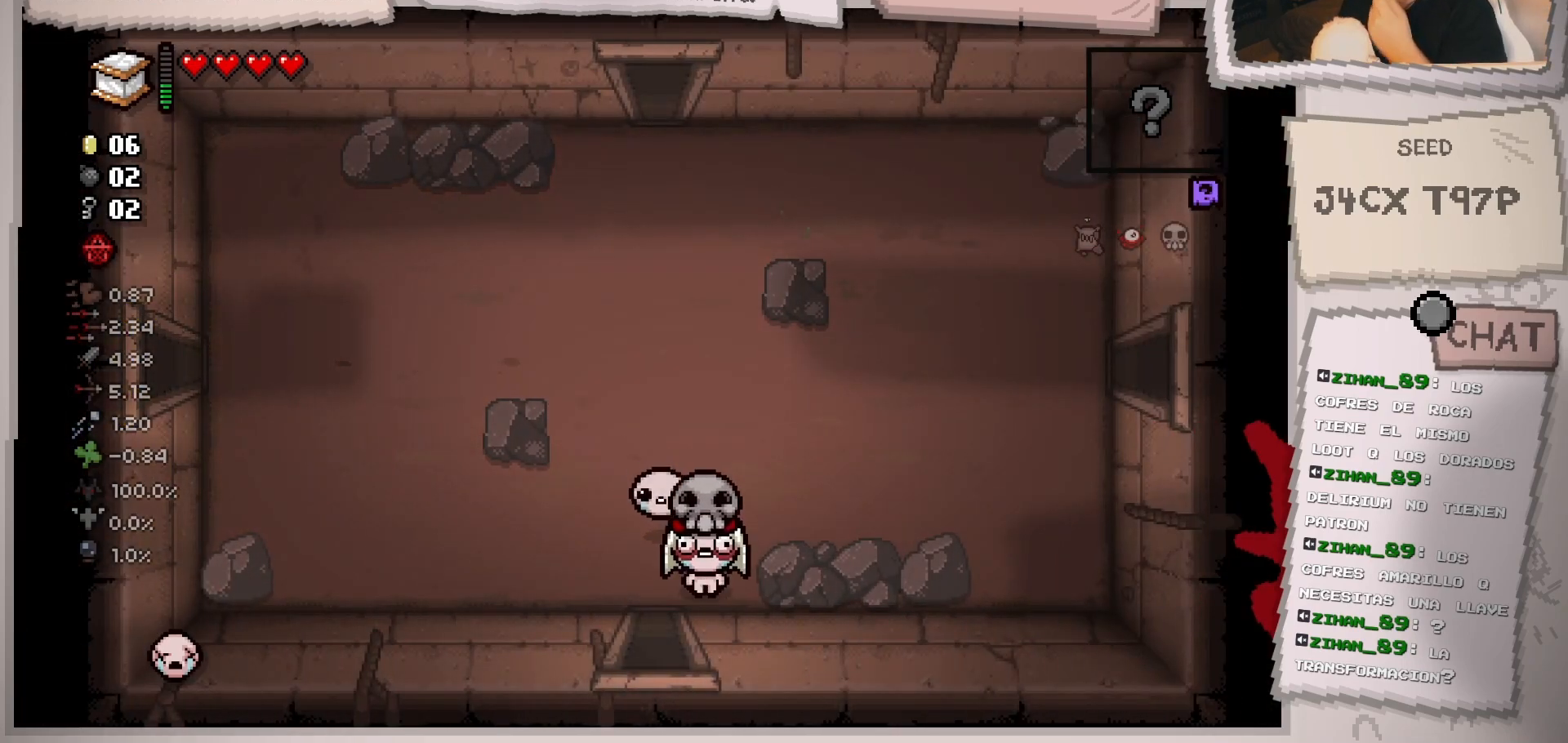
{"buttons": [], "left_stick": "down", "right_stick": "center", "events": [[117, "left_stick", "down-left"], [434, "left_stick", "down"]]}
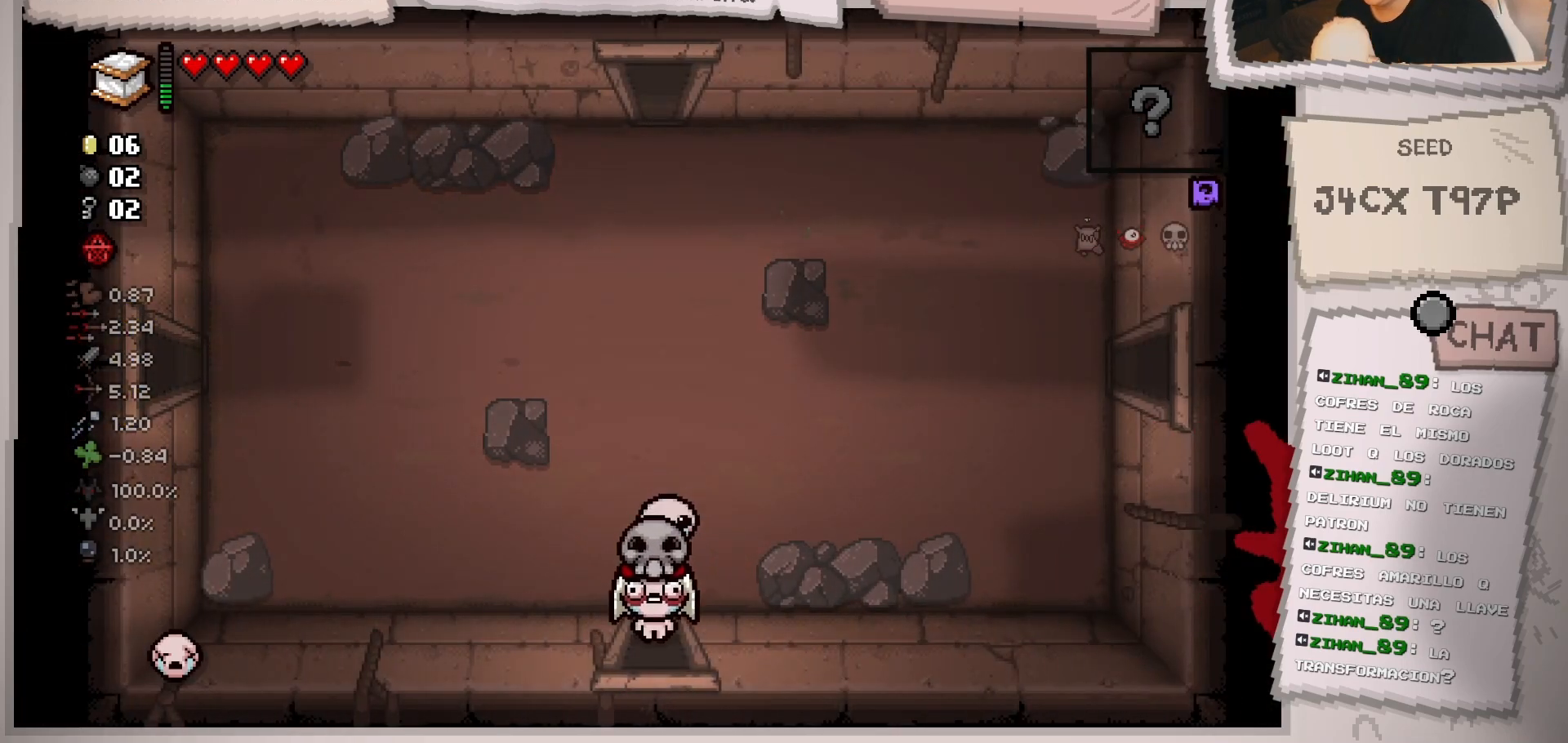
{"buttons": [], "left_stick": "center", "right_stick": "center", "events": [[200, "left_stick", "center"]]}
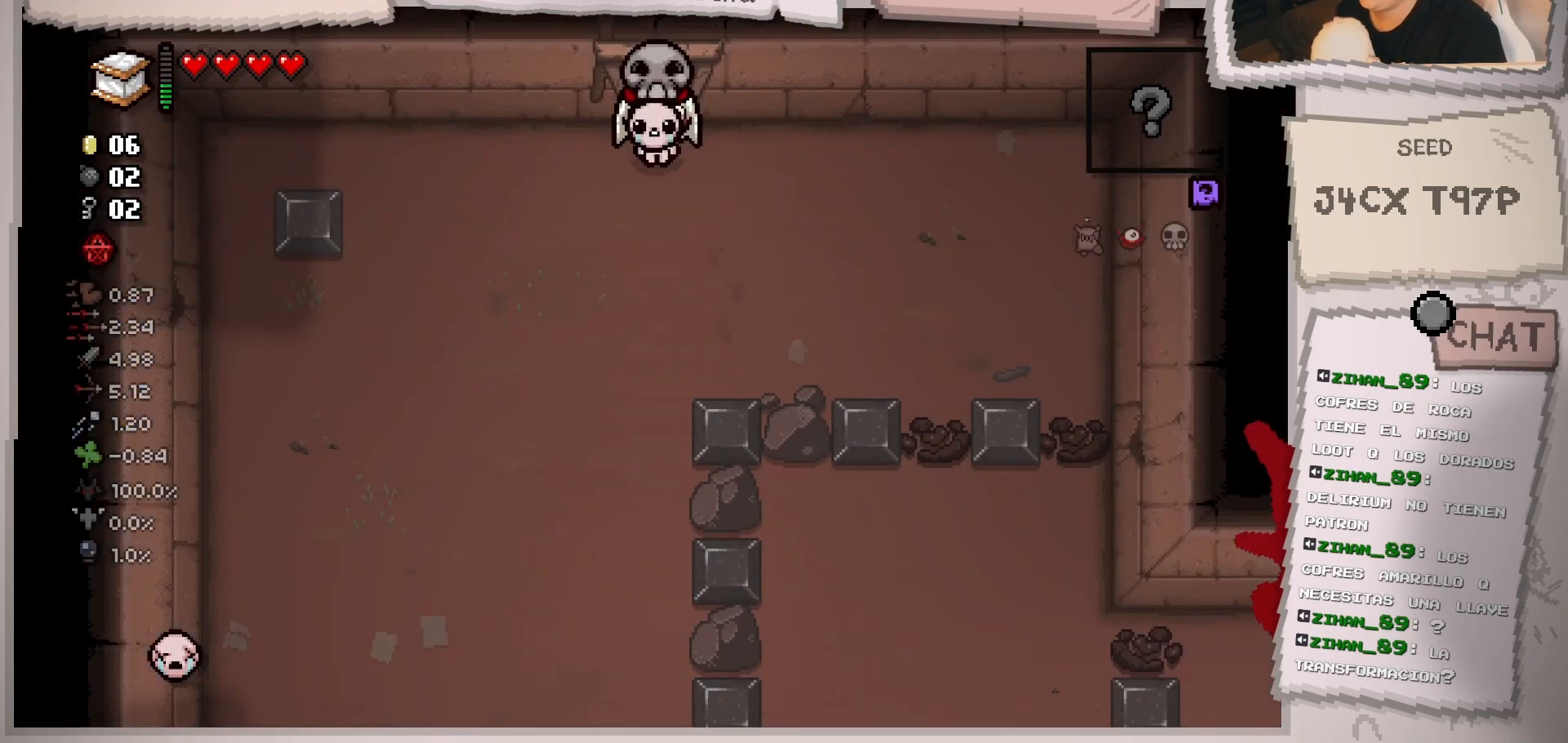
{"buttons": [], "left_stick": "down", "right_stick": "center", "events": [[50, "left_stick", "down"]]}
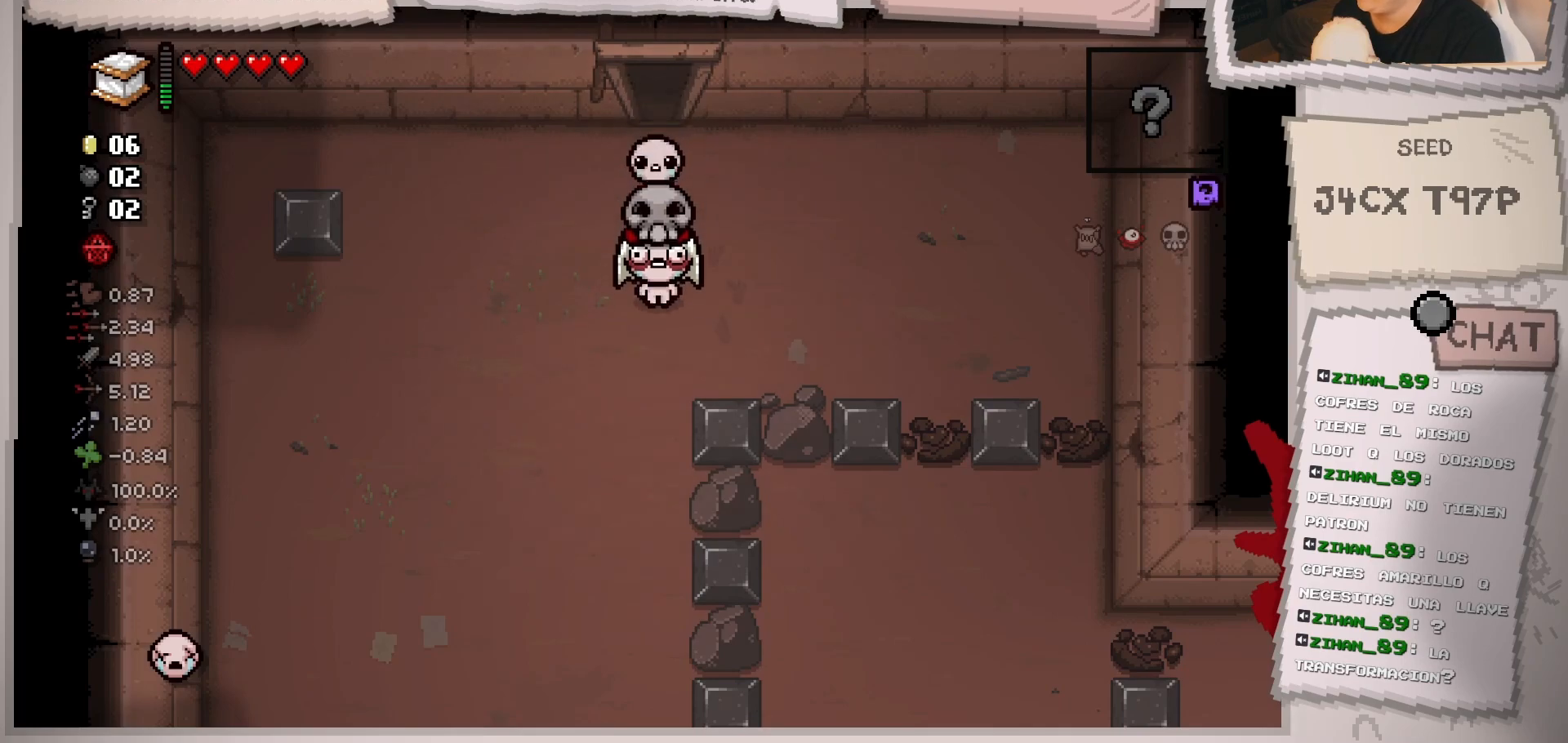
{"buttons": [], "left_stick": "down", "right_stick": "center", "events": []}
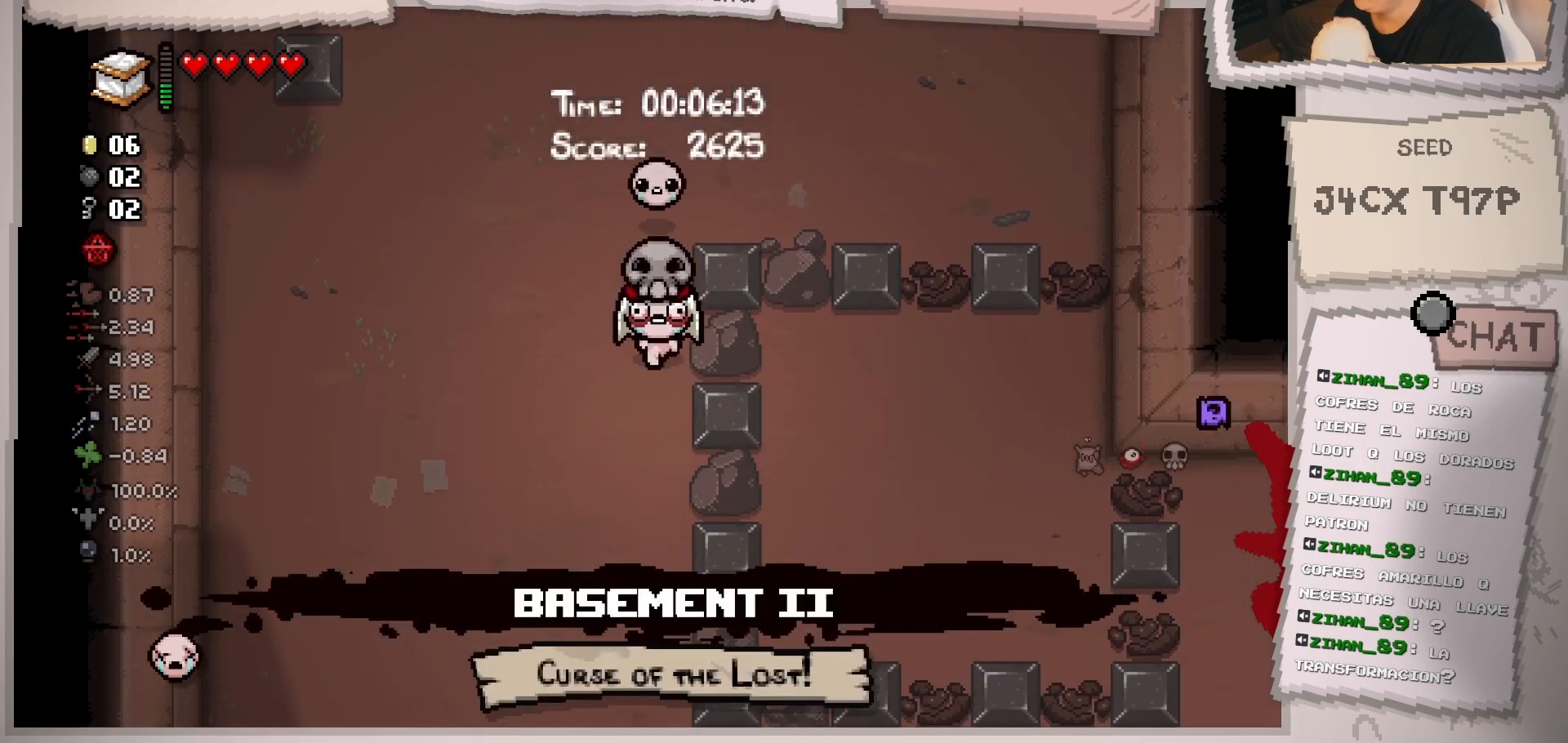
{"buttons": [], "left_stick": "down", "right_stick": "right", "events": [[67, "right_stick", "right"]]}
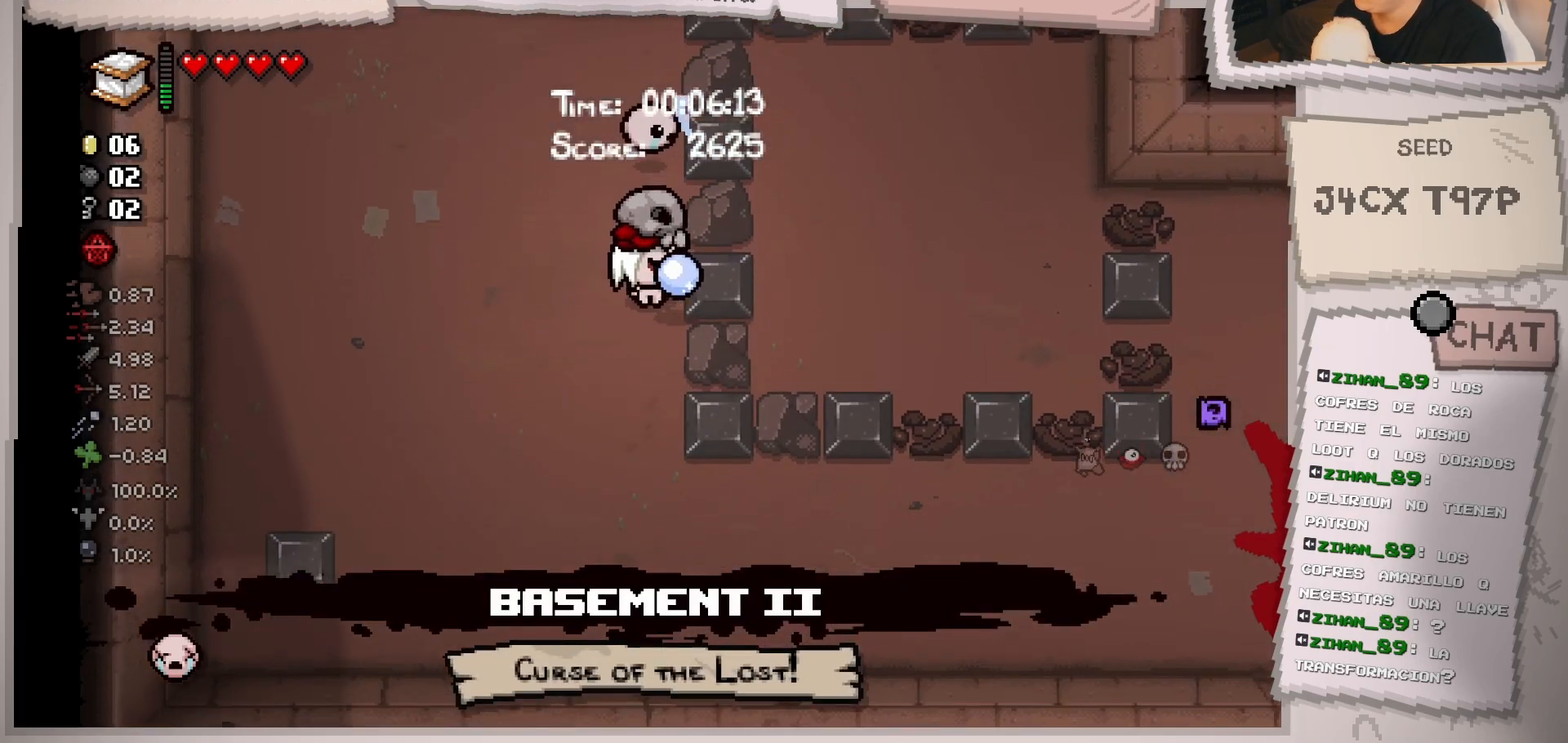
{"buttons": [], "left_stick": "down-right", "right_stick": "right", "events": [[400, "left_stick", "down-right"]]}
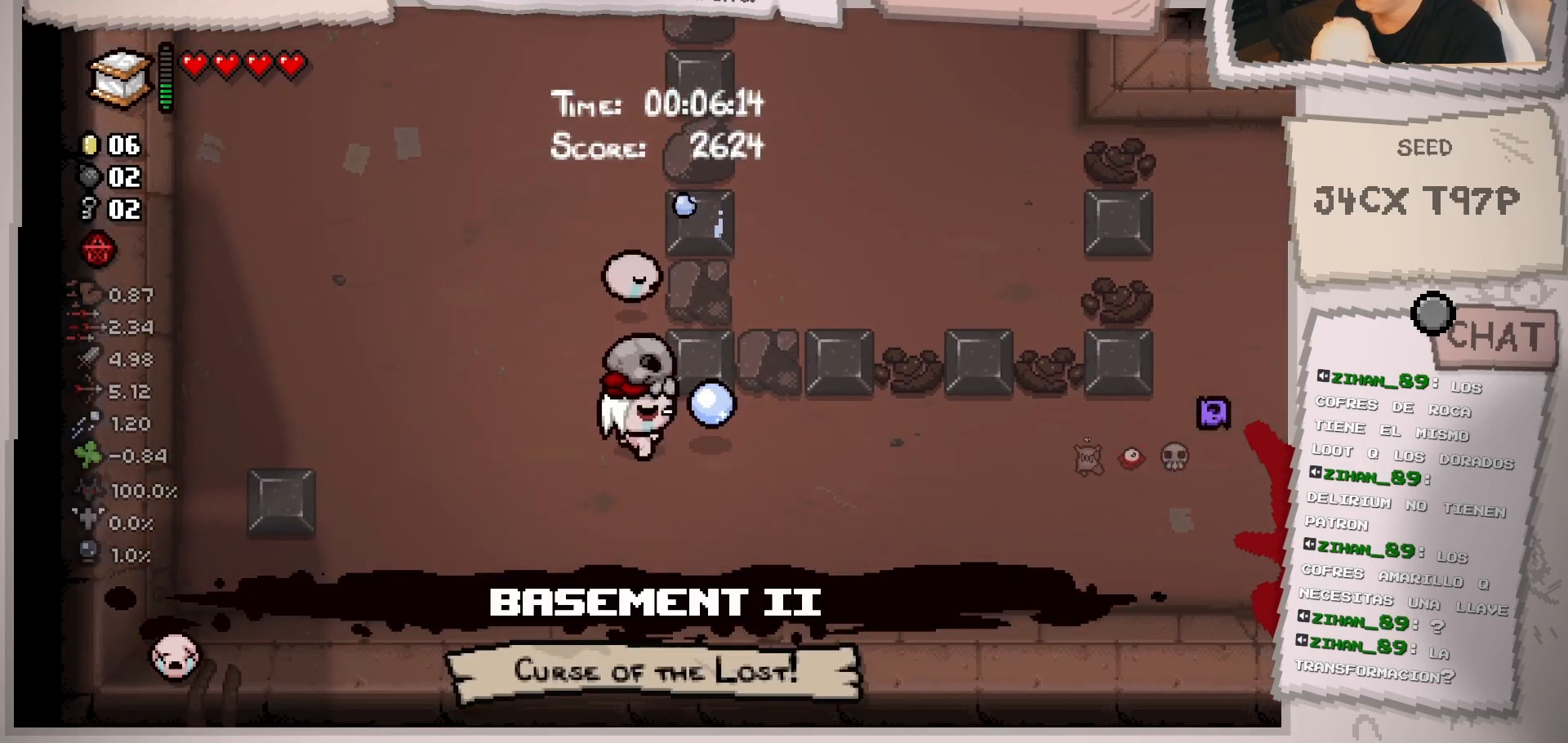
{"buttons": [], "left_stick": "right", "right_stick": "center", "events": [[184, "left_stick", "right"], [234, "right_stick", "center"]]}
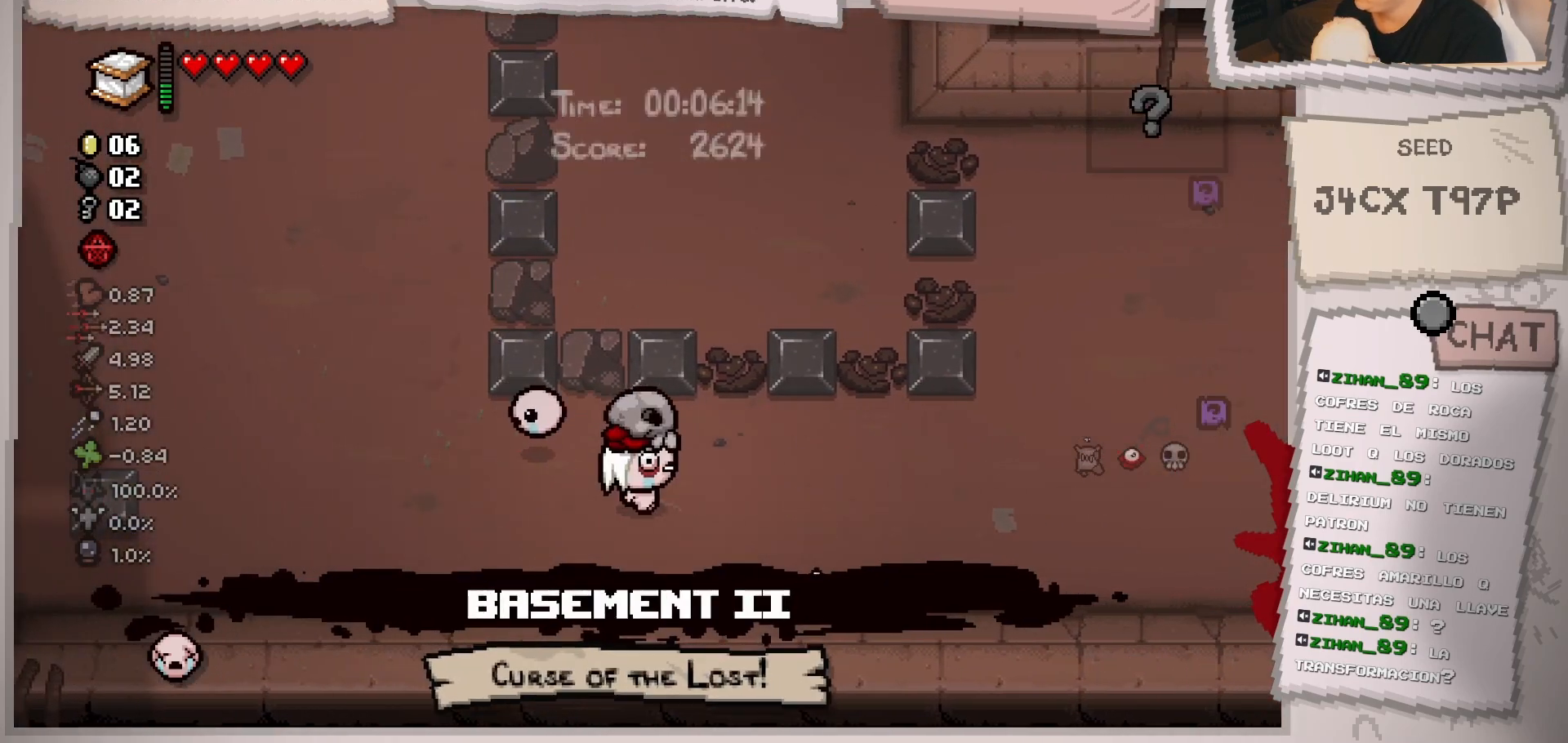
{"buttons": [], "left_stick": "right", "right_stick": "left", "events": [[367, "right_stick", "left"]]}